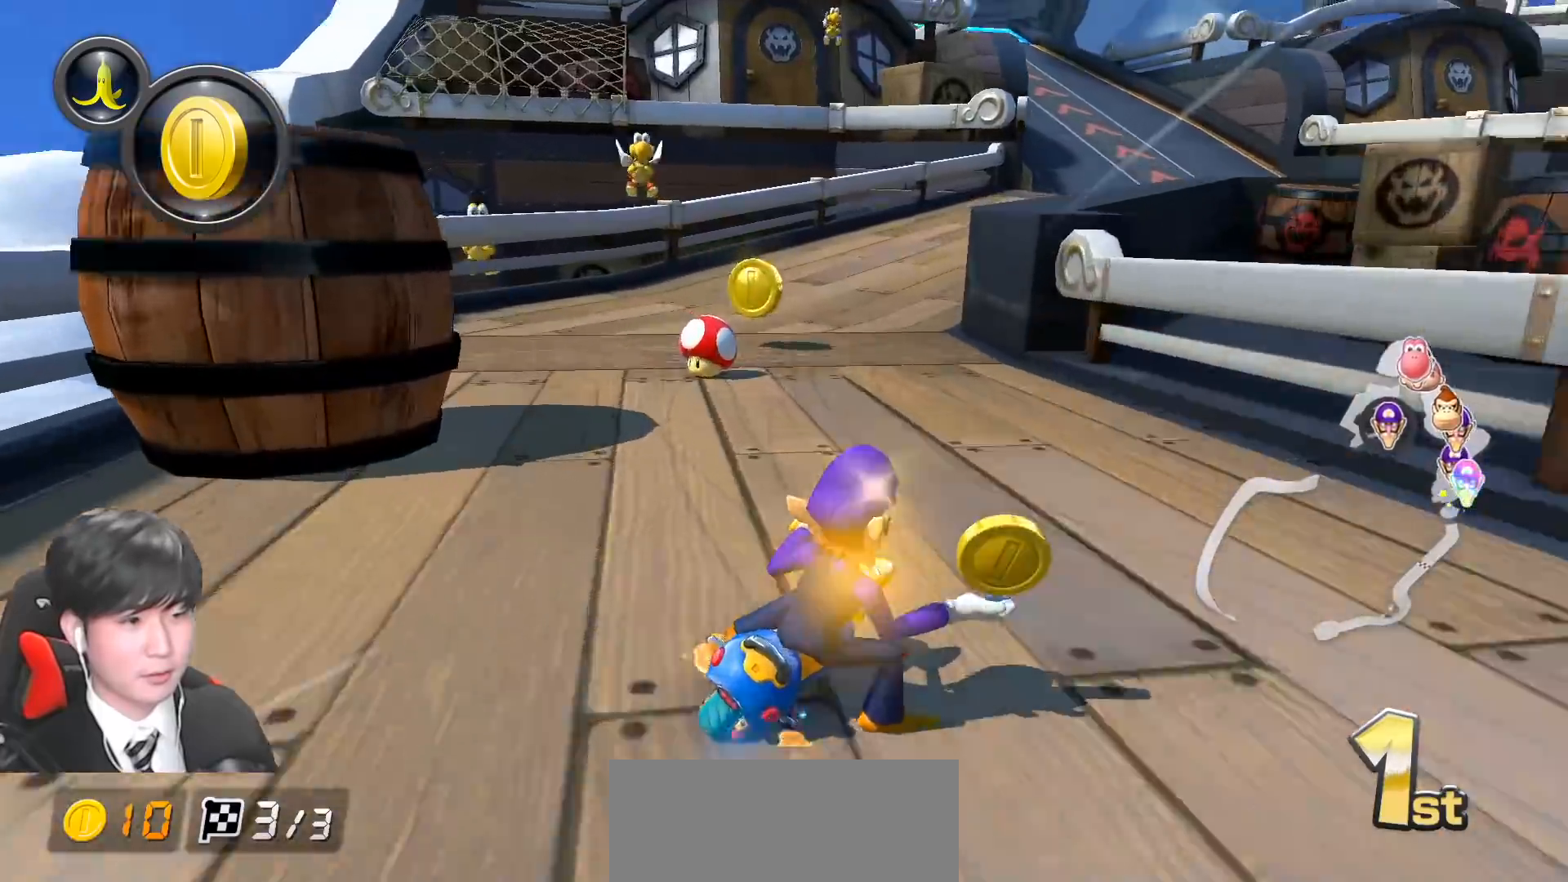
Gameplay with a controller (Nintendo layout); each line is a JSON object with the inputs held at the frame after it. "events" lists button and stick changes between this image and that frame as [ms after this image, input, new state], when the widget could be followed in between. Not read: DPAD_DOWN DPAD_LEFT DPAD_RIGHT L2 L3 R2 R3 right_stick.
{"buttons": ["A", "L1", "R1"], "left_stick": "left", "events": [[67, "R1", "up"], [133, "R1", "down"], [150, "left_stick", "left"], [217, "L1", "down"], [383, "left_stick", "center"], [467, "left_stick", "left"]]}
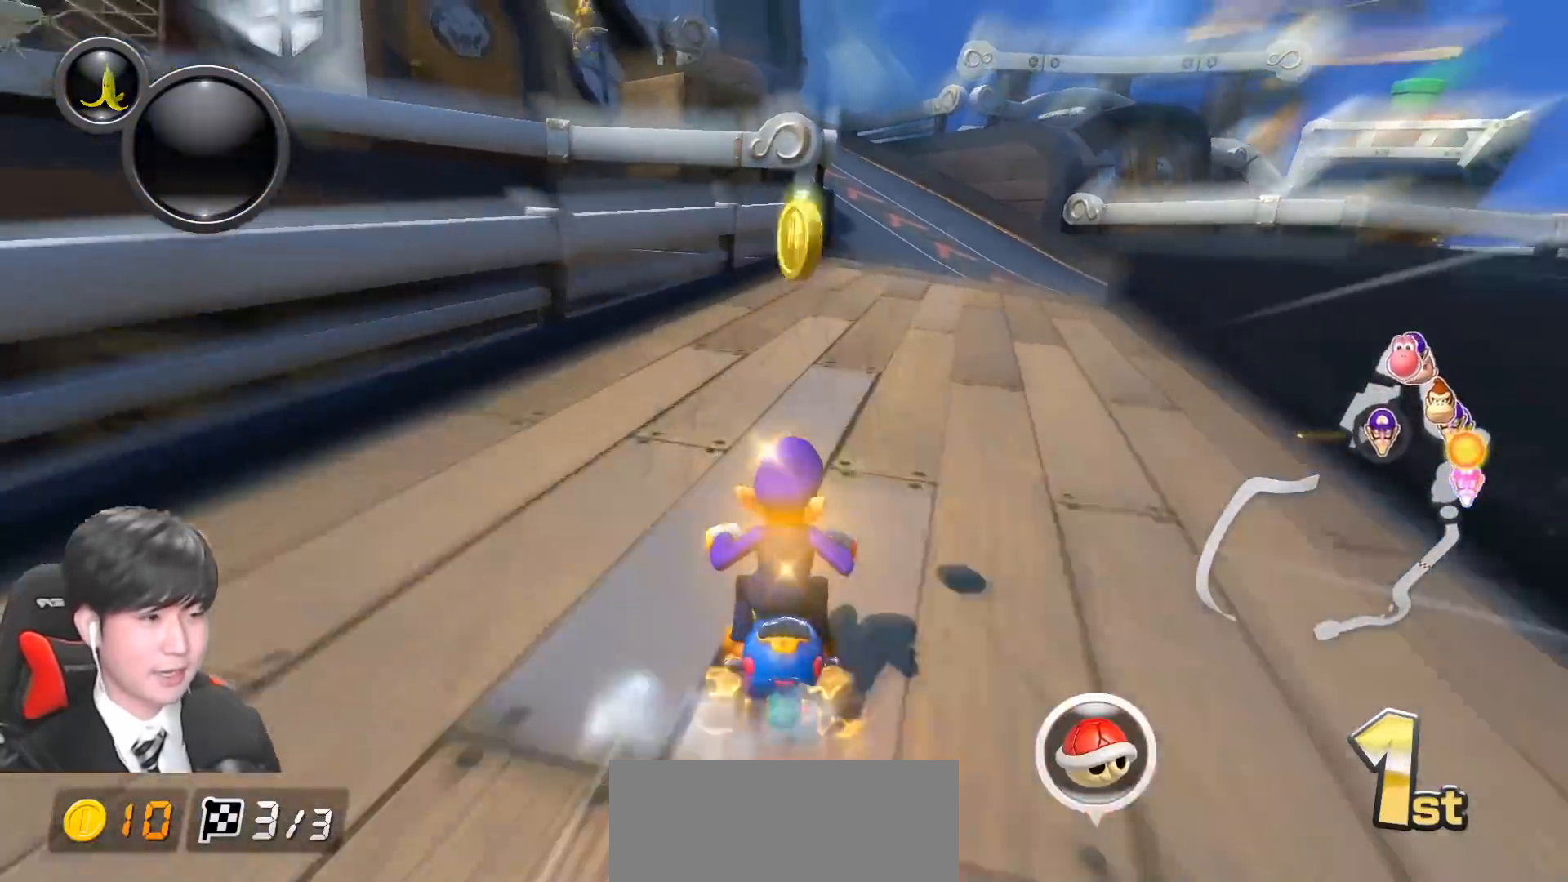
{"buttons": ["A", "L1", "R1"], "left_stick": "left", "events": [[83, "X", "down"], [350, "X", "up"]]}
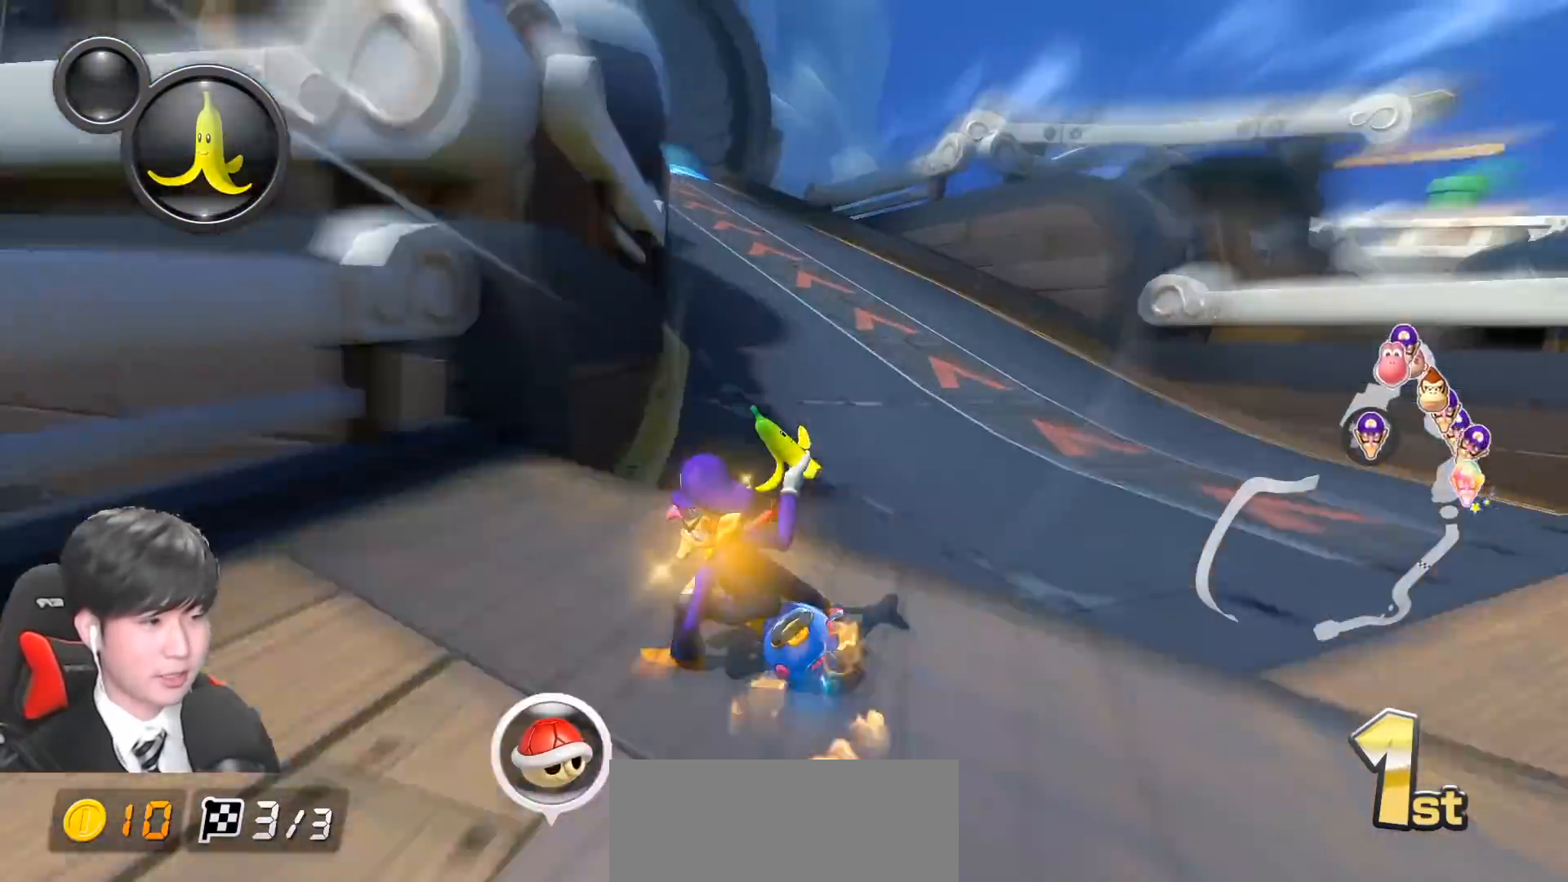
{"buttons": ["A", "L1", "R1"], "left_stick": "right", "events": [[367, "R1", "up"], [367, "left_stick", "right"], [467, "R1", "down"]]}
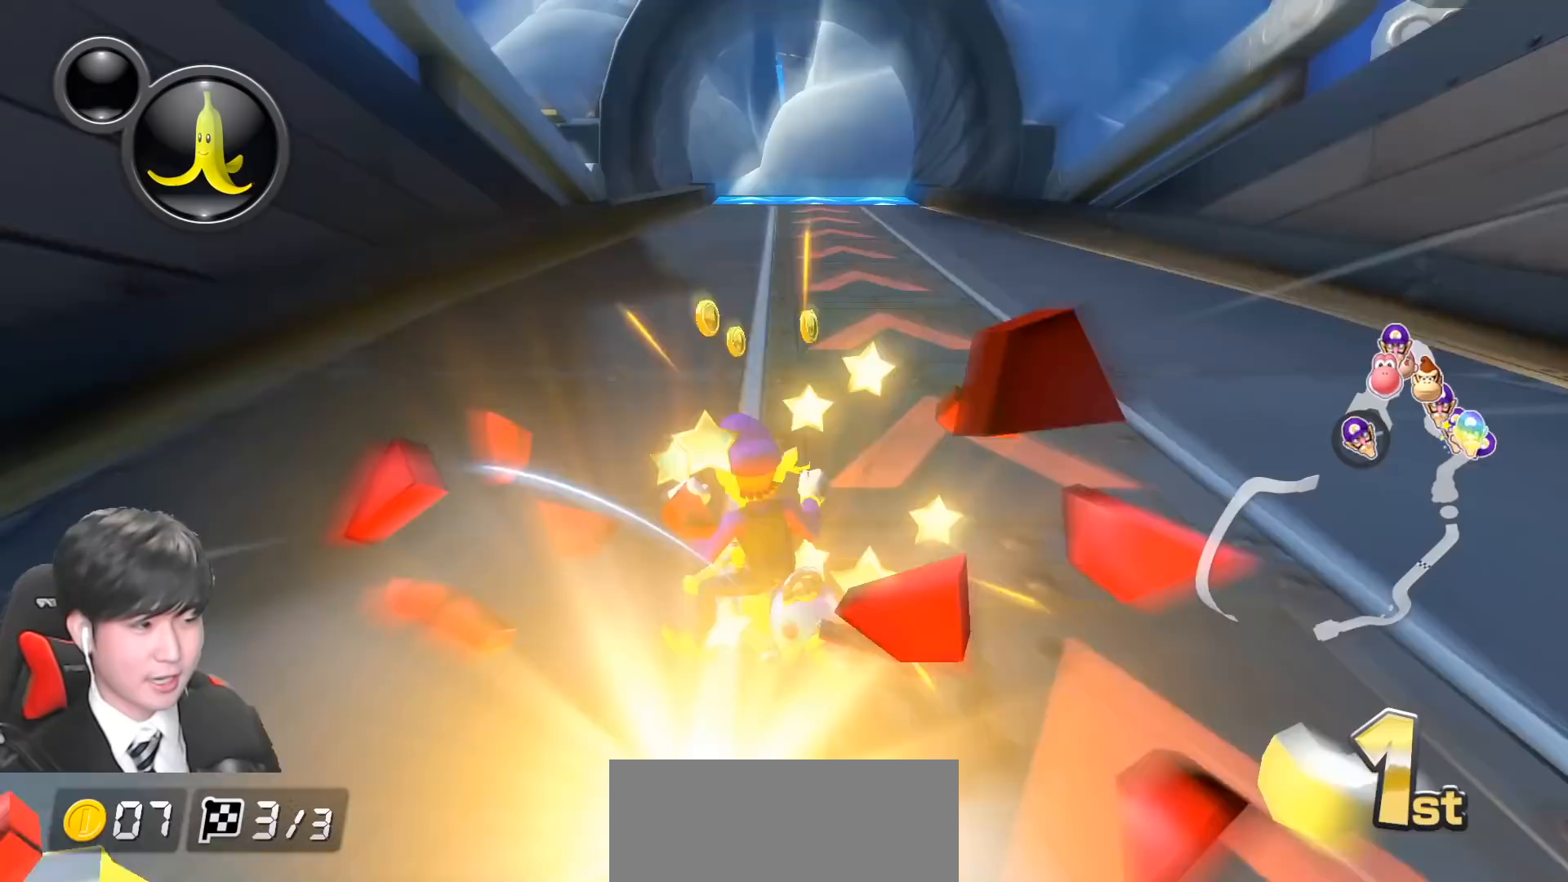
{"buttons": ["A", "L1"], "left_stick": "right", "events": [[133, "R1", "up"]]}
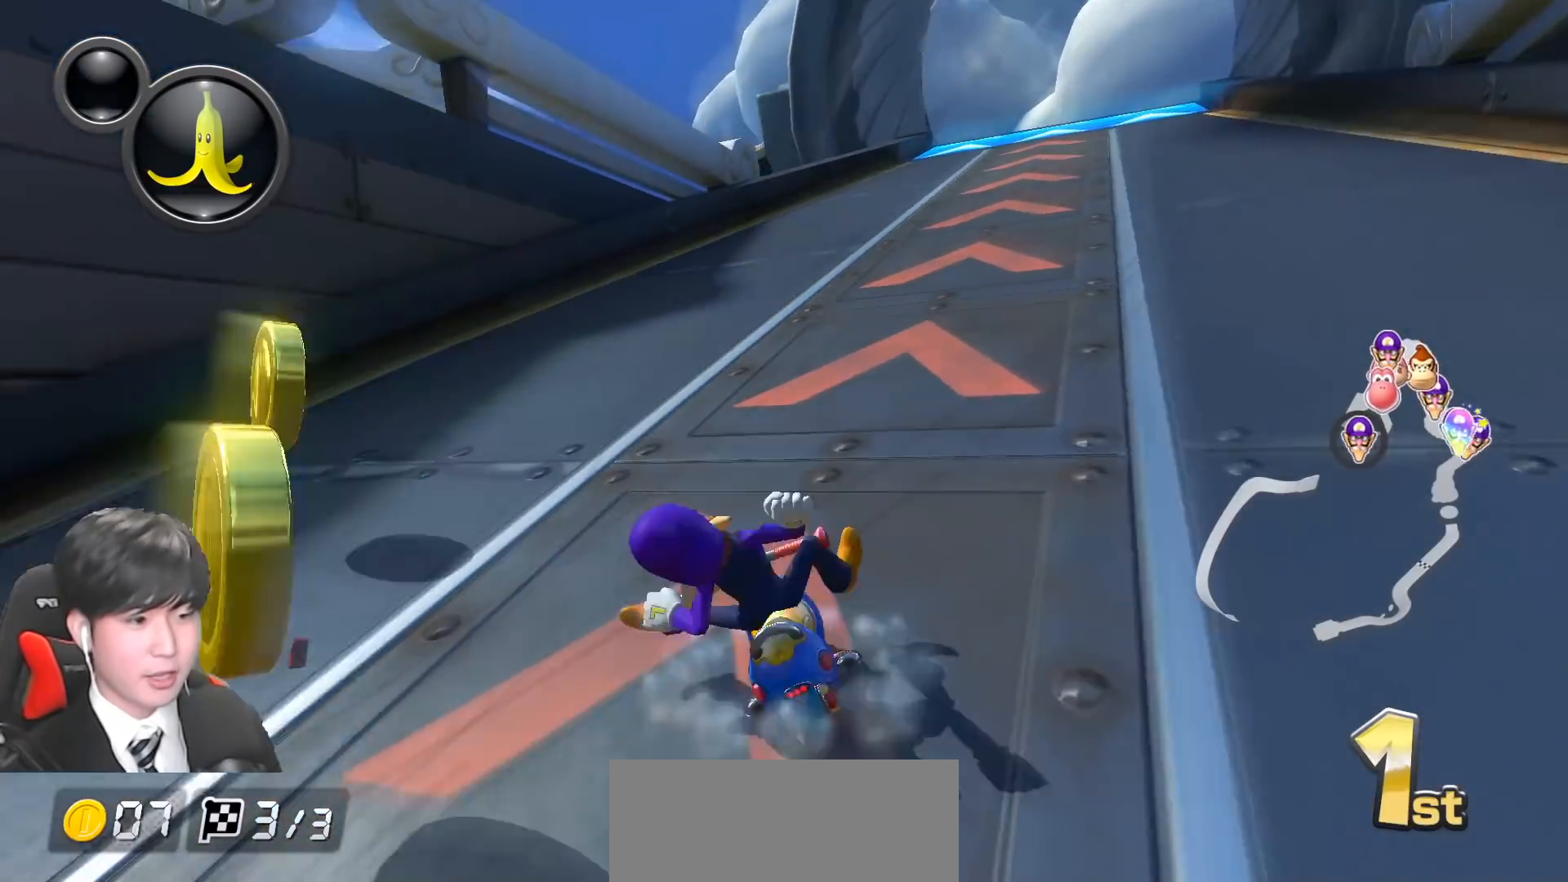
{"buttons": ["A"], "left_stick": "up-right", "events": [[50, "L1", "up"], [450, "left_stick", "up-right"]]}
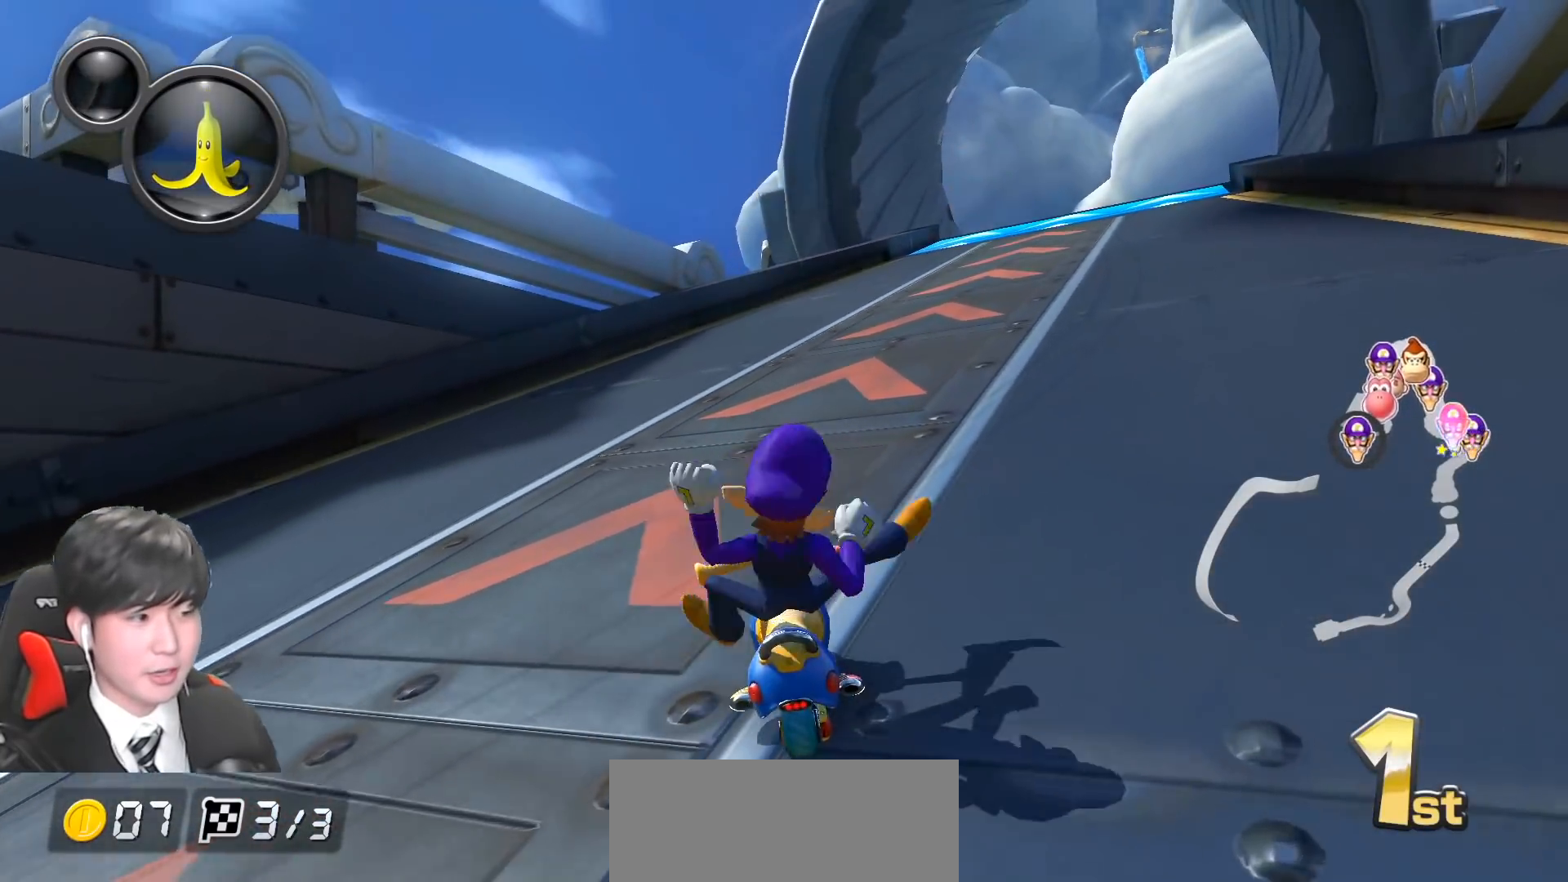
{"buttons": ["A", "L1"], "left_stick": "up-right", "events": [[467, "L1", "down"]]}
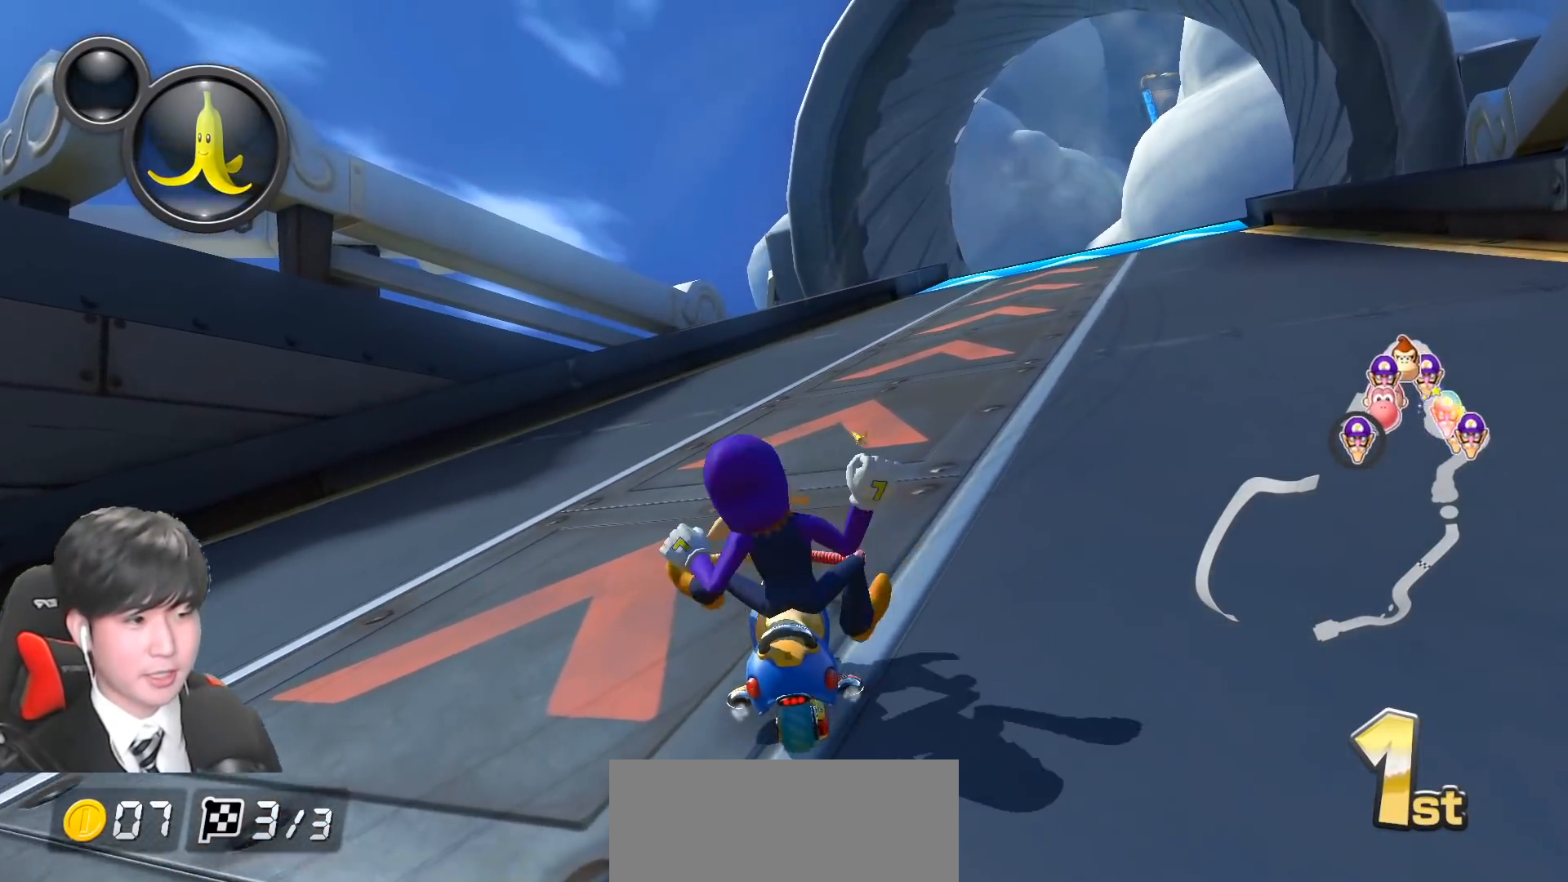
{"buttons": ["A", "X", "L1"], "left_stick": "center", "events": [[50, "X", "down"], [350, "left_stick", "center"]]}
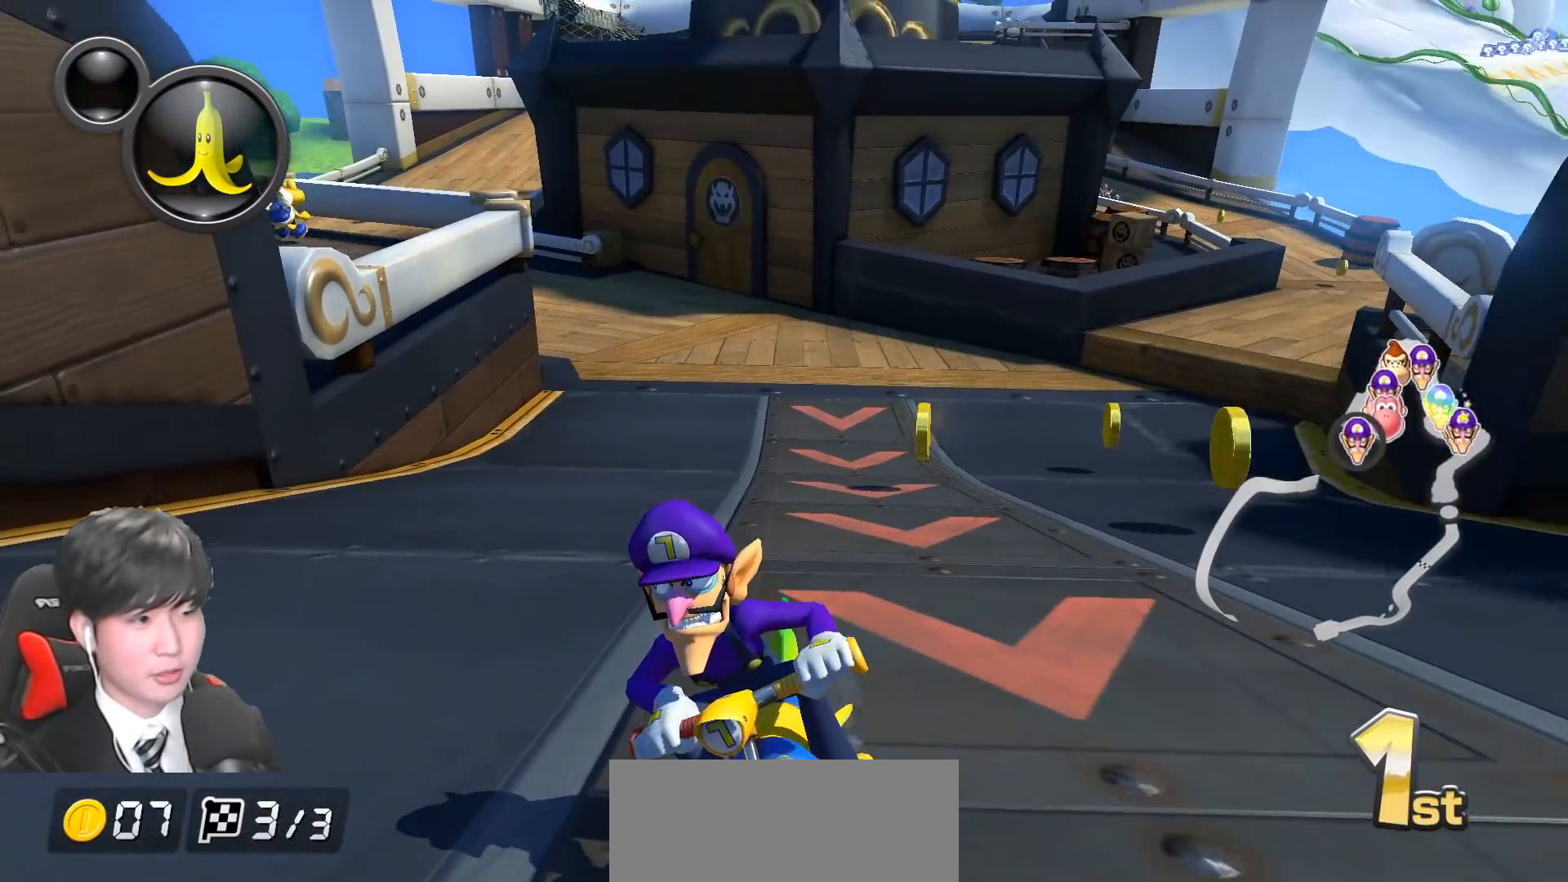
{"buttons": ["A", "L1"], "left_stick": "center", "events": [[183, "X", "up"]]}
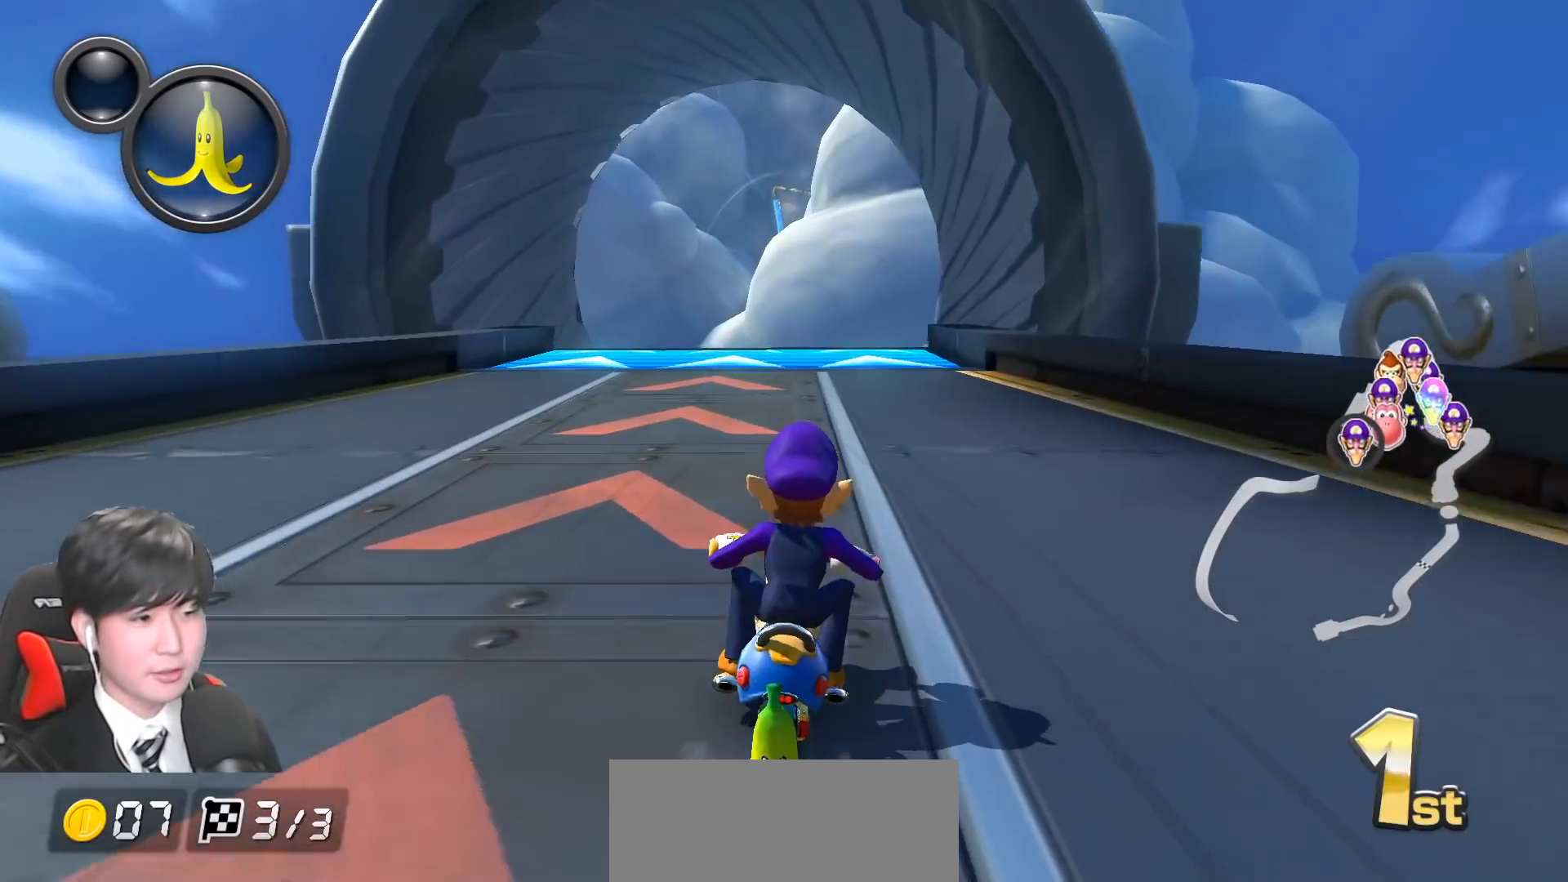
{"buttons": ["A", "L1"], "left_stick": "center", "events": [[33, "X", "down"], [167, "left_stick", "left"], [250, "left_stick", "center"], [450, "X", "up"]]}
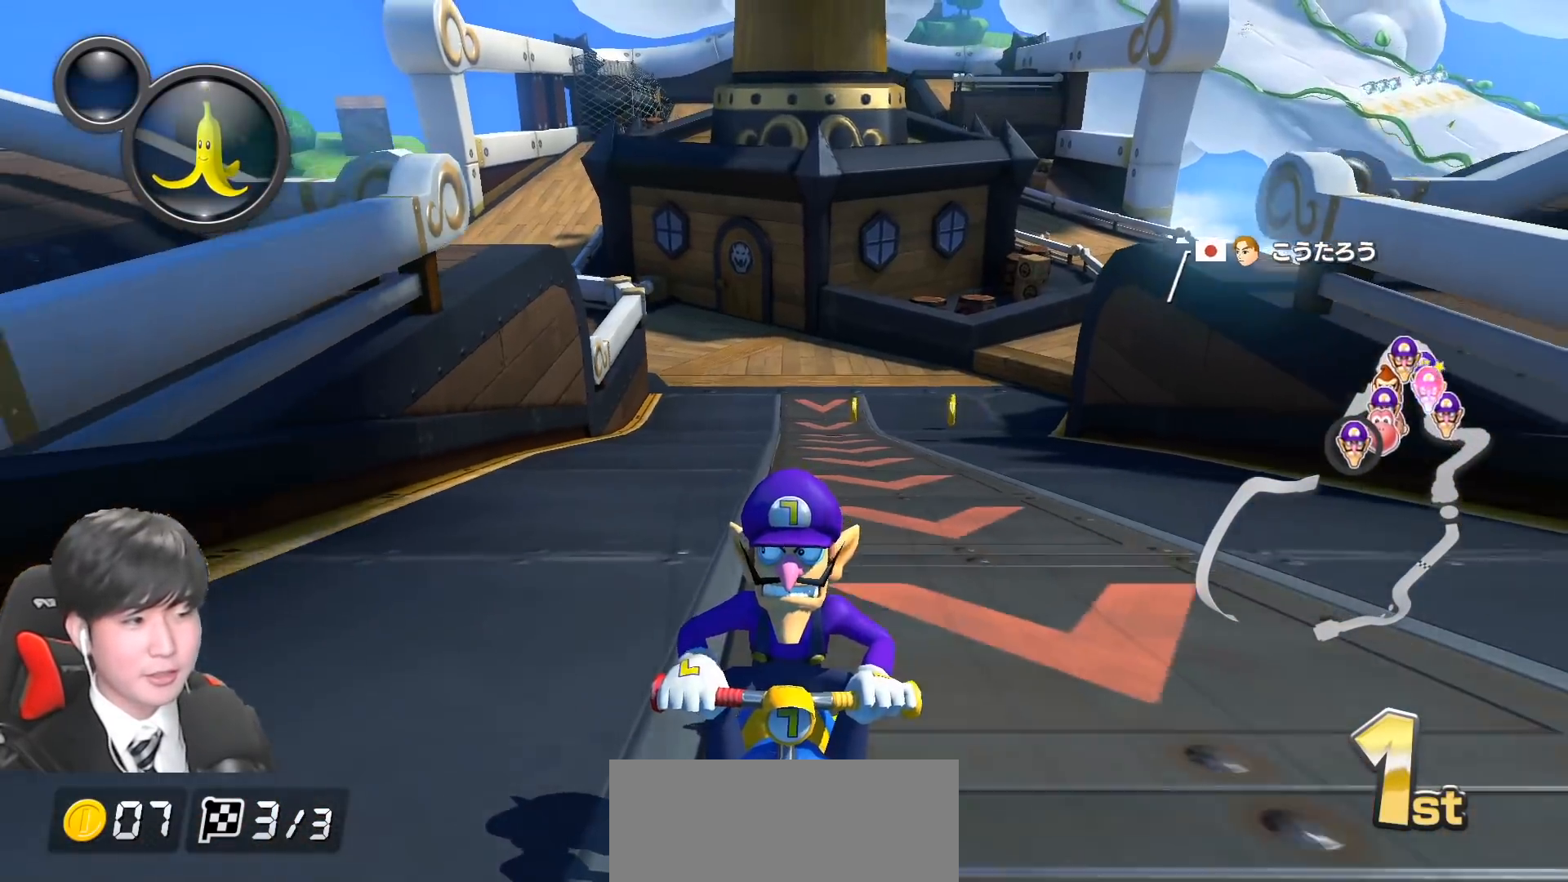
{"buttons": ["A", "L1"], "left_stick": "up-right", "events": [[67, "R1", "down"], [167, "left_stick", "up-right"], [217, "R1", "up"]]}
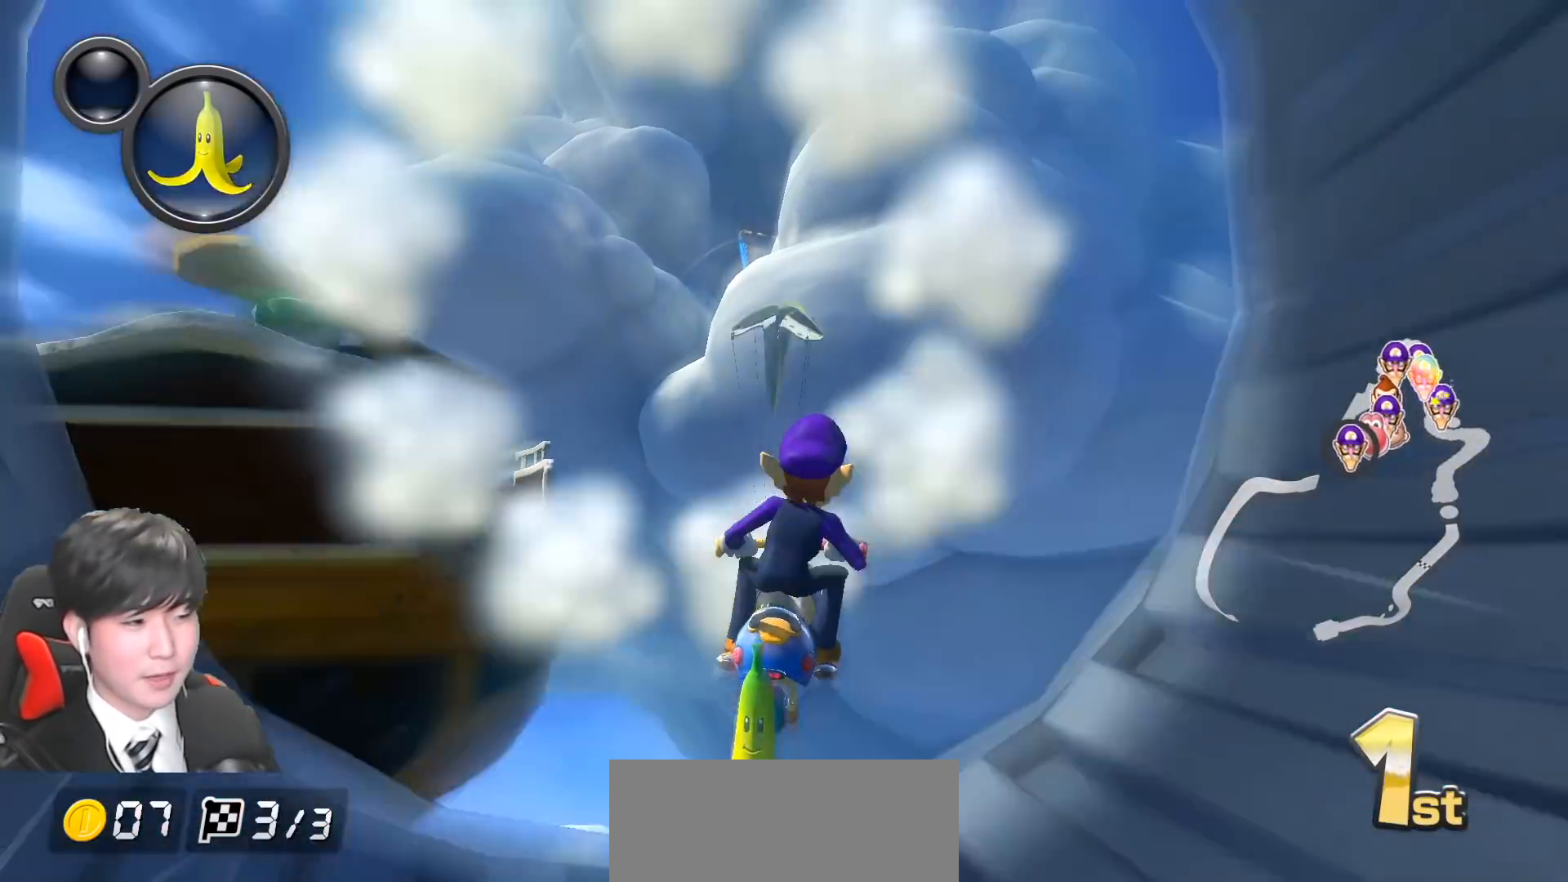
{"buttons": ["A", "L1"], "left_stick": "up-right", "events": []}
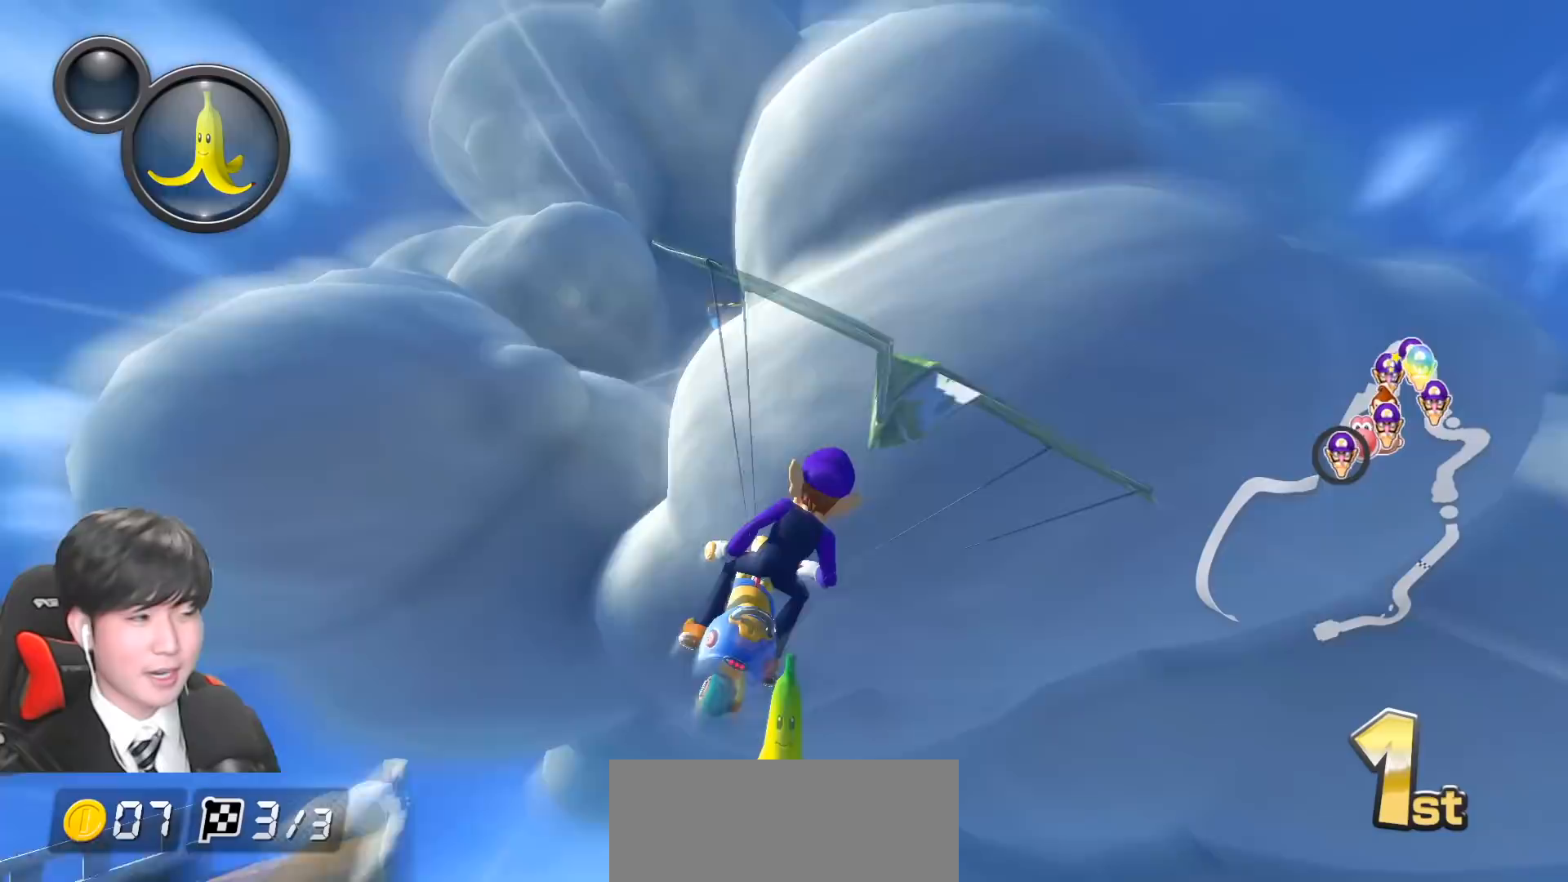
{"buttons": ["A", "L1"], "left_stick": "up-right", "events": []}
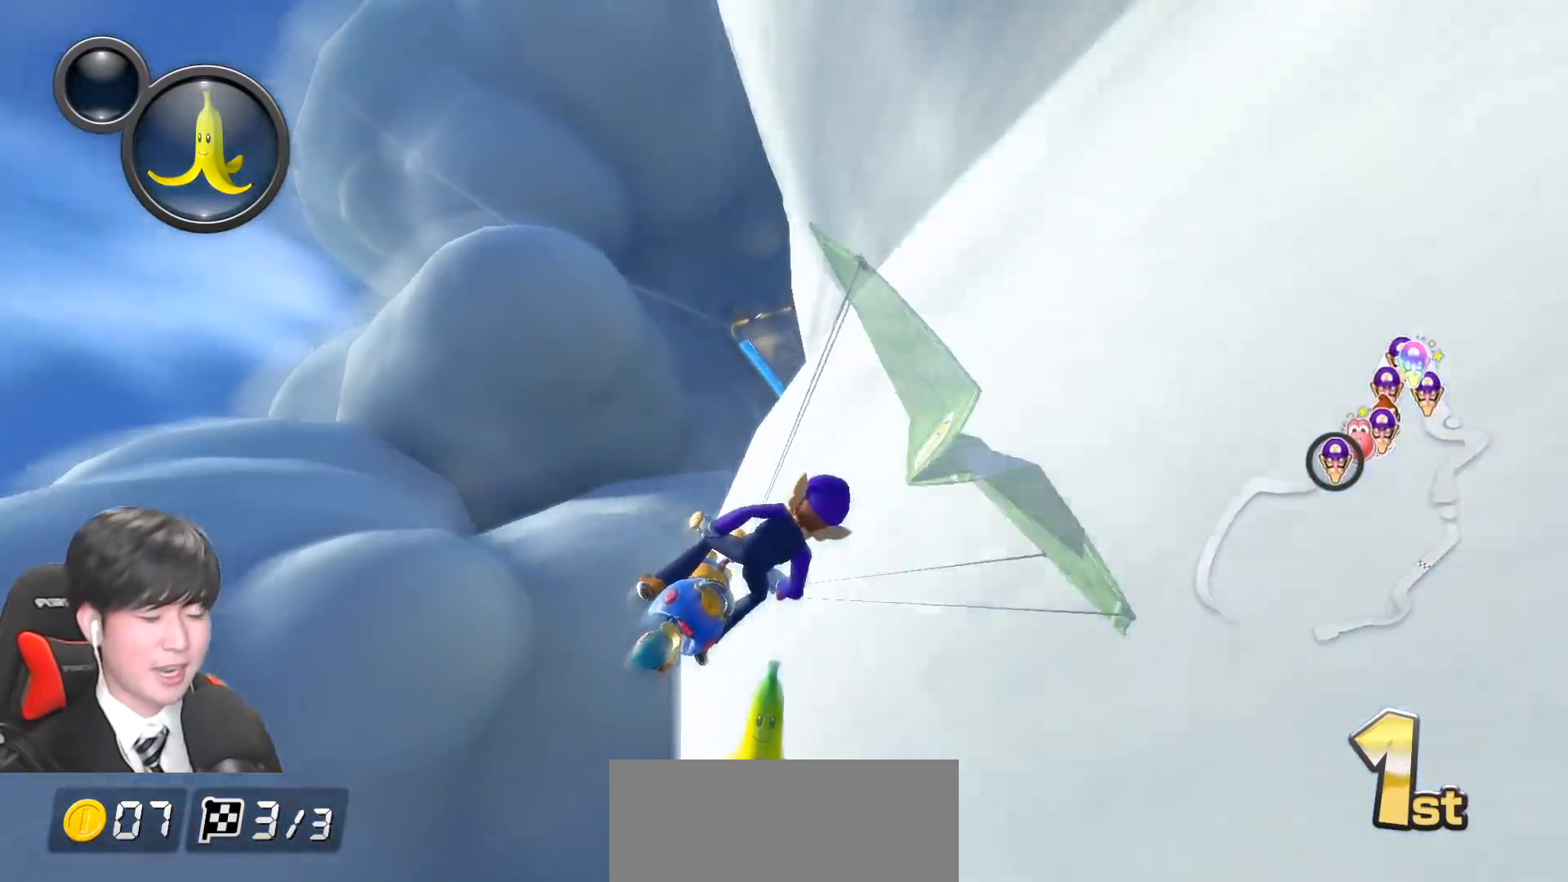
{"buttons": ["A", "L1"], "left_stick": "down-right", "events": [[400, "left_stick", "right"], [500, "left_stick", "down-right"]]}
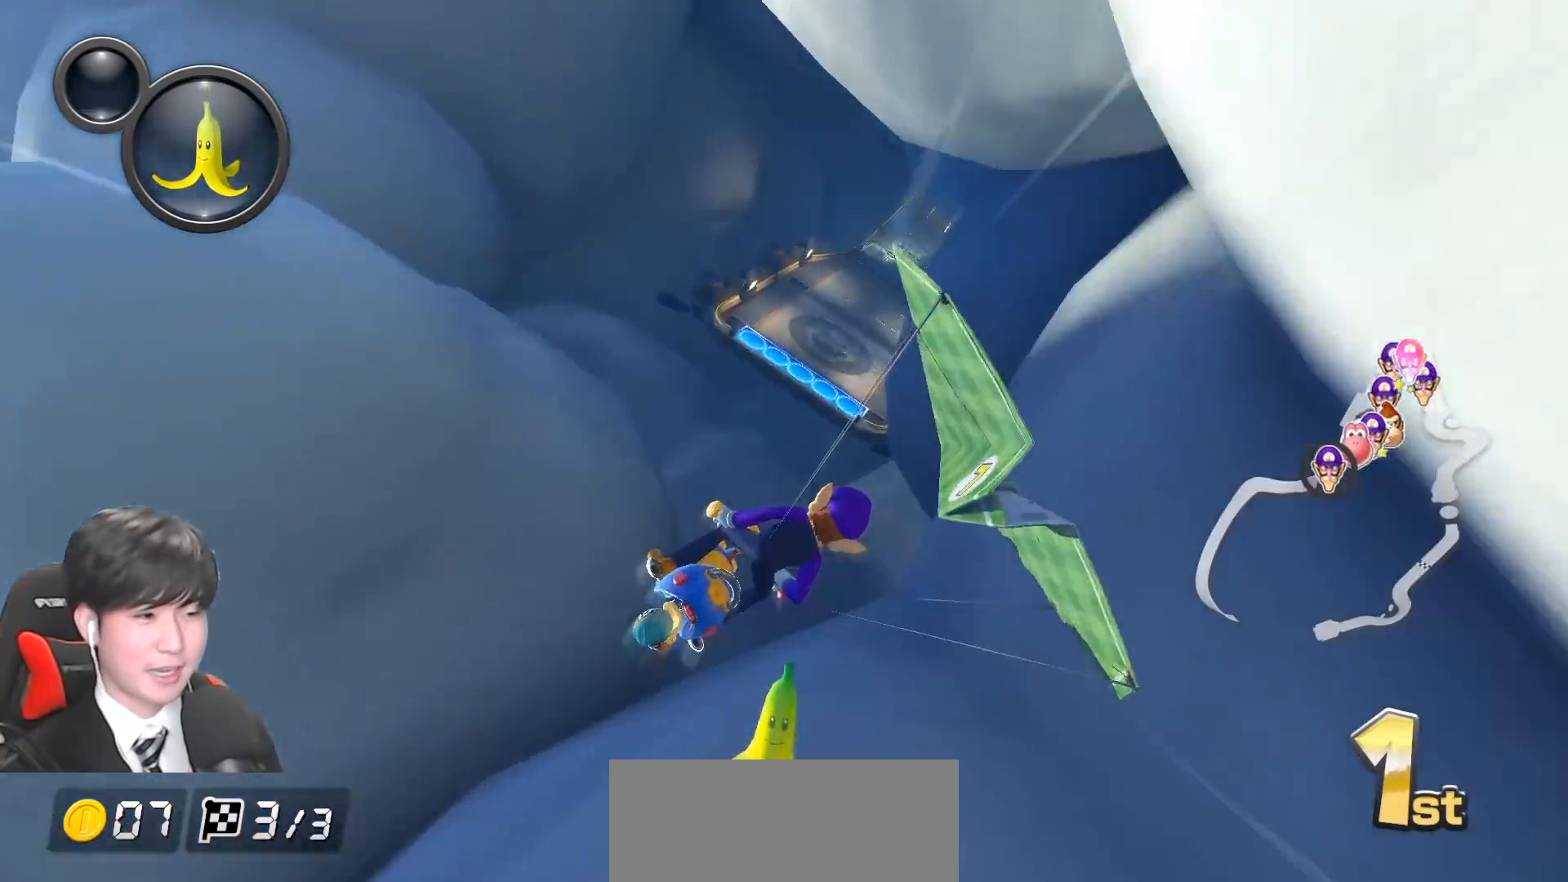
{"buttons": ["A", "L1"], "left_stick": "down", "events": [[350, "left_stick", "down"]]}
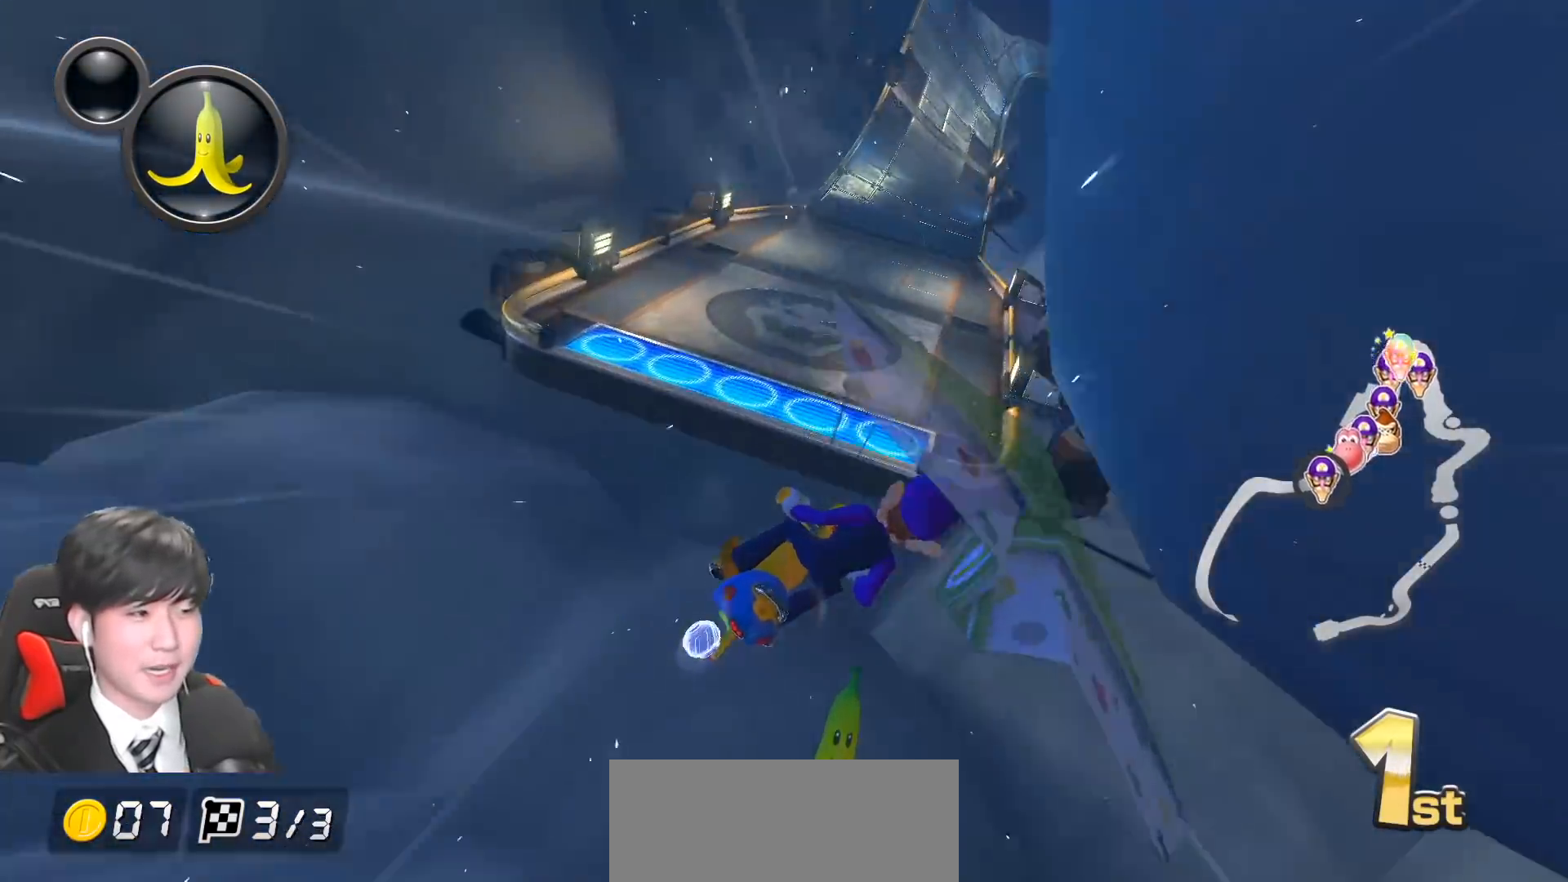
{"buttons": ["A", "L1"], "left_stick": "down", "events": []}
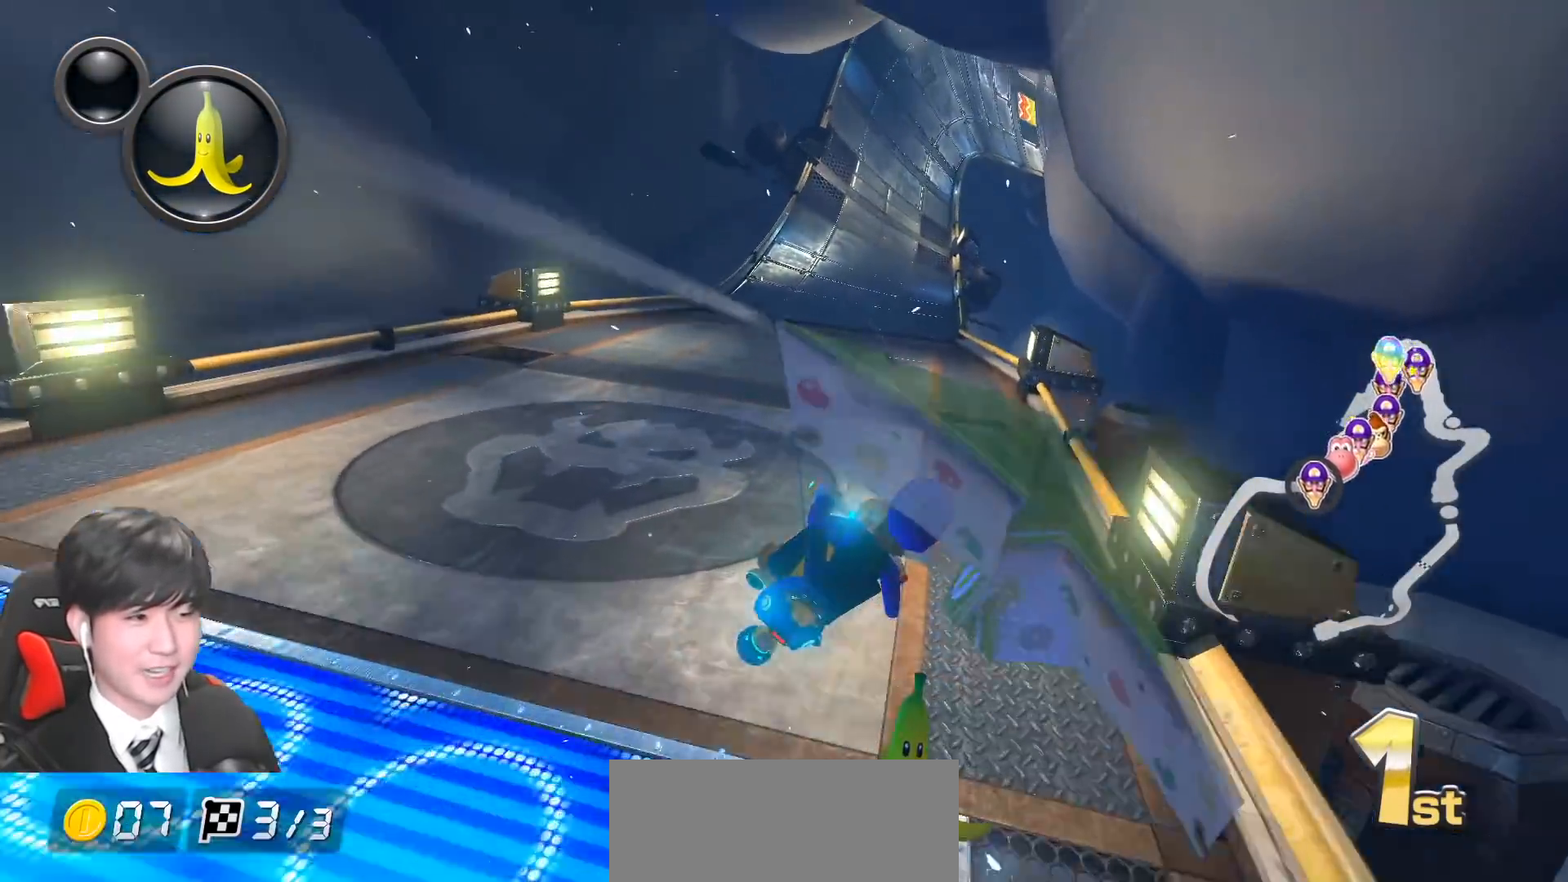
{"buttons": ["A", "L1"], "left_stick": "down-right", "events": [[417, "left_stick", "down-right"]]}
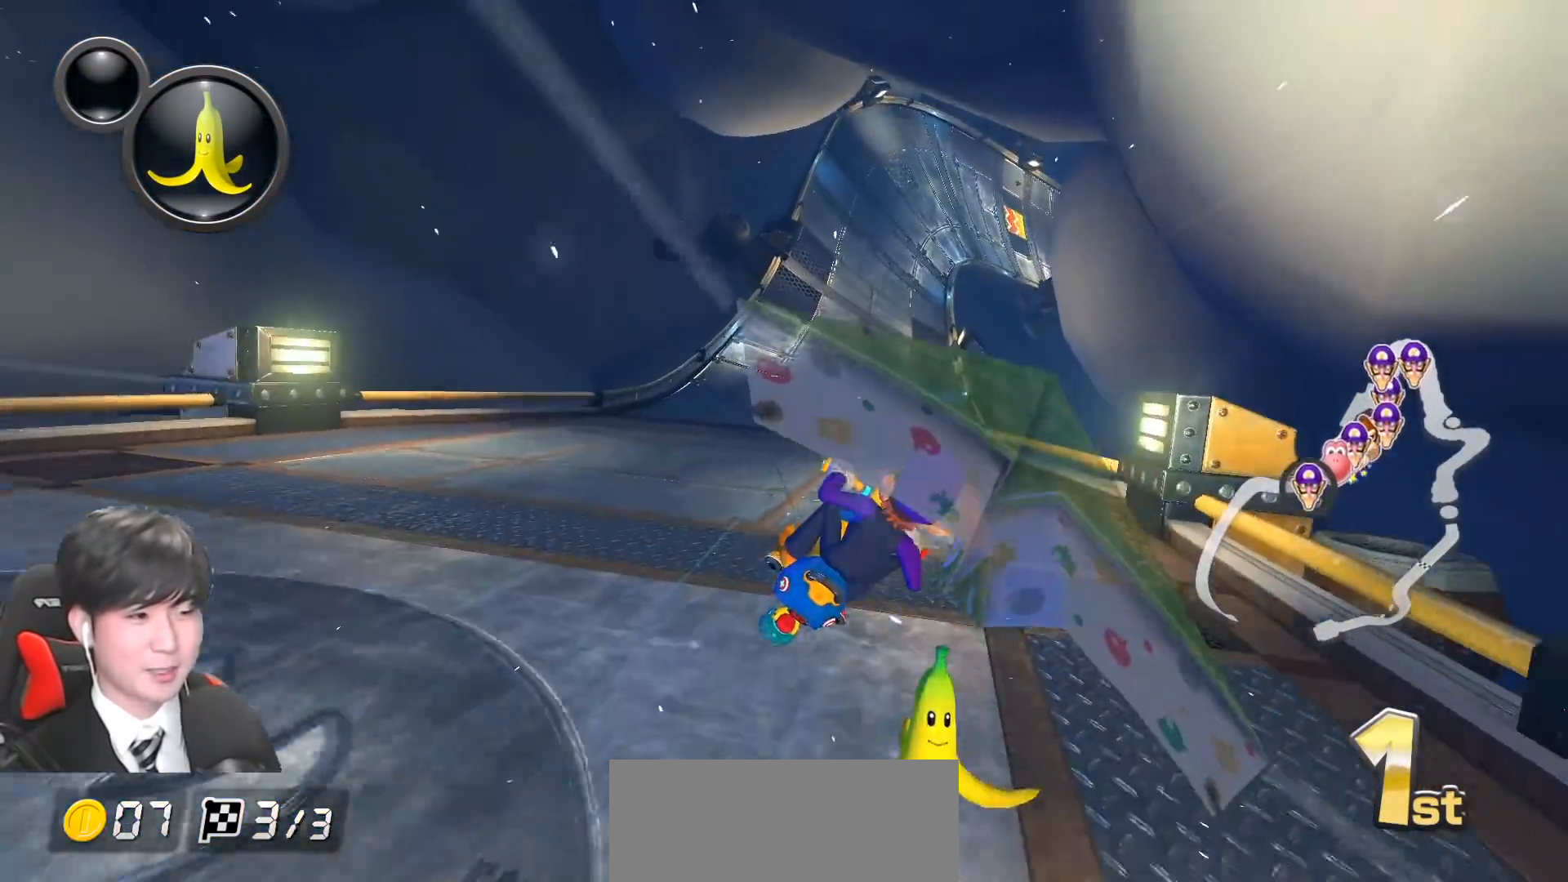
{"buttons": ["A", "L1", "R1"], "left_stick": "right", "events": [[50, "left_stick", "center"], [133, "R1", "down"], [250, "left_stick", "right"]]}
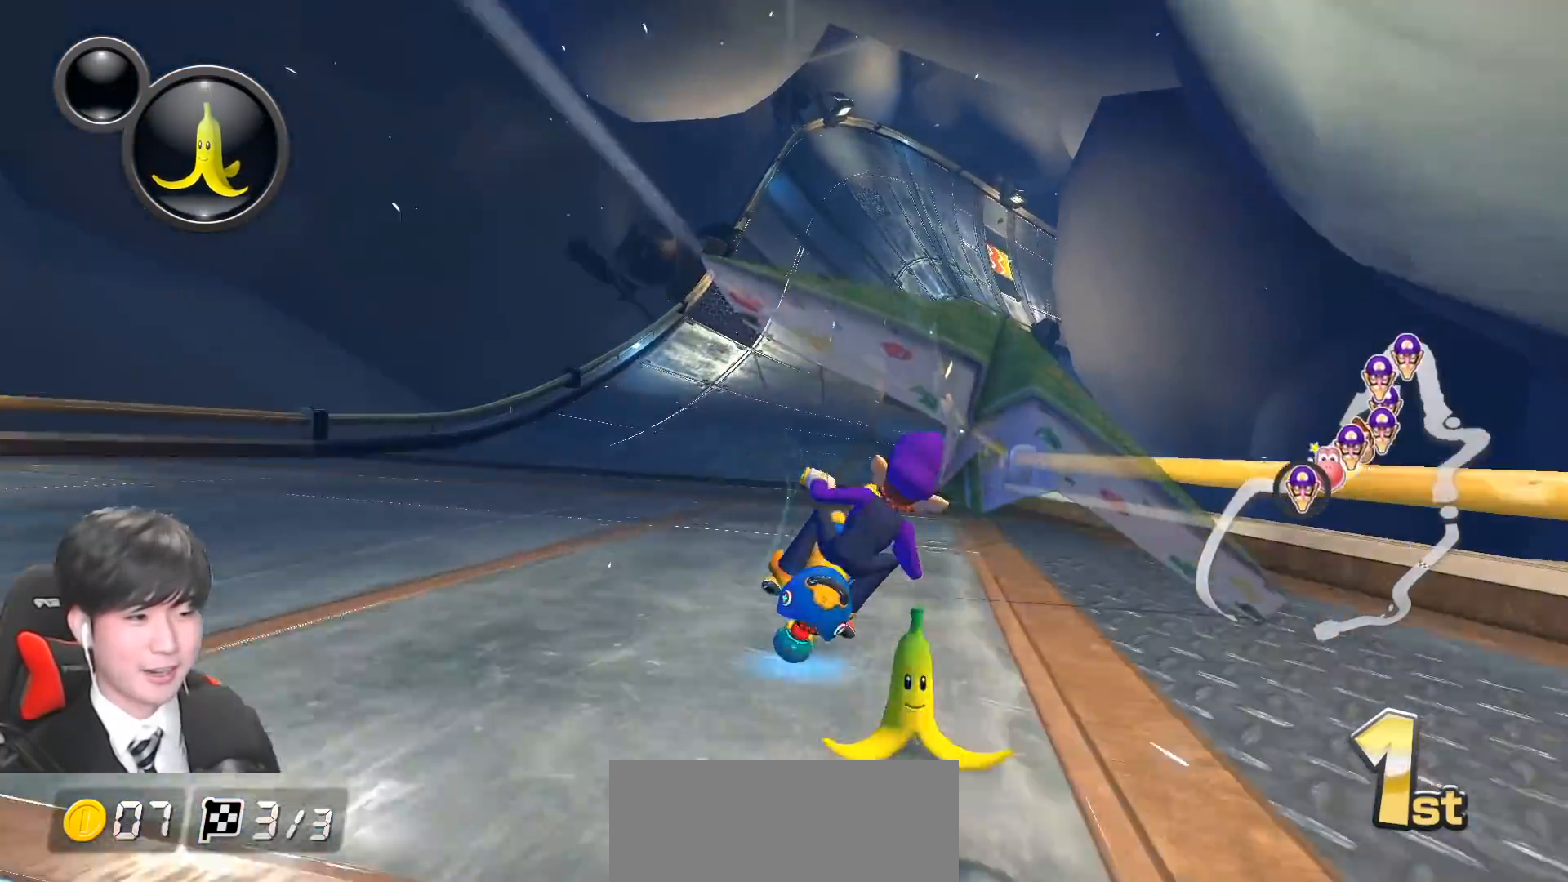
{"buttons": ["A", "L1", "R1"], "left_stick": "left", "events": [[217, "left_stick", "left"]]}
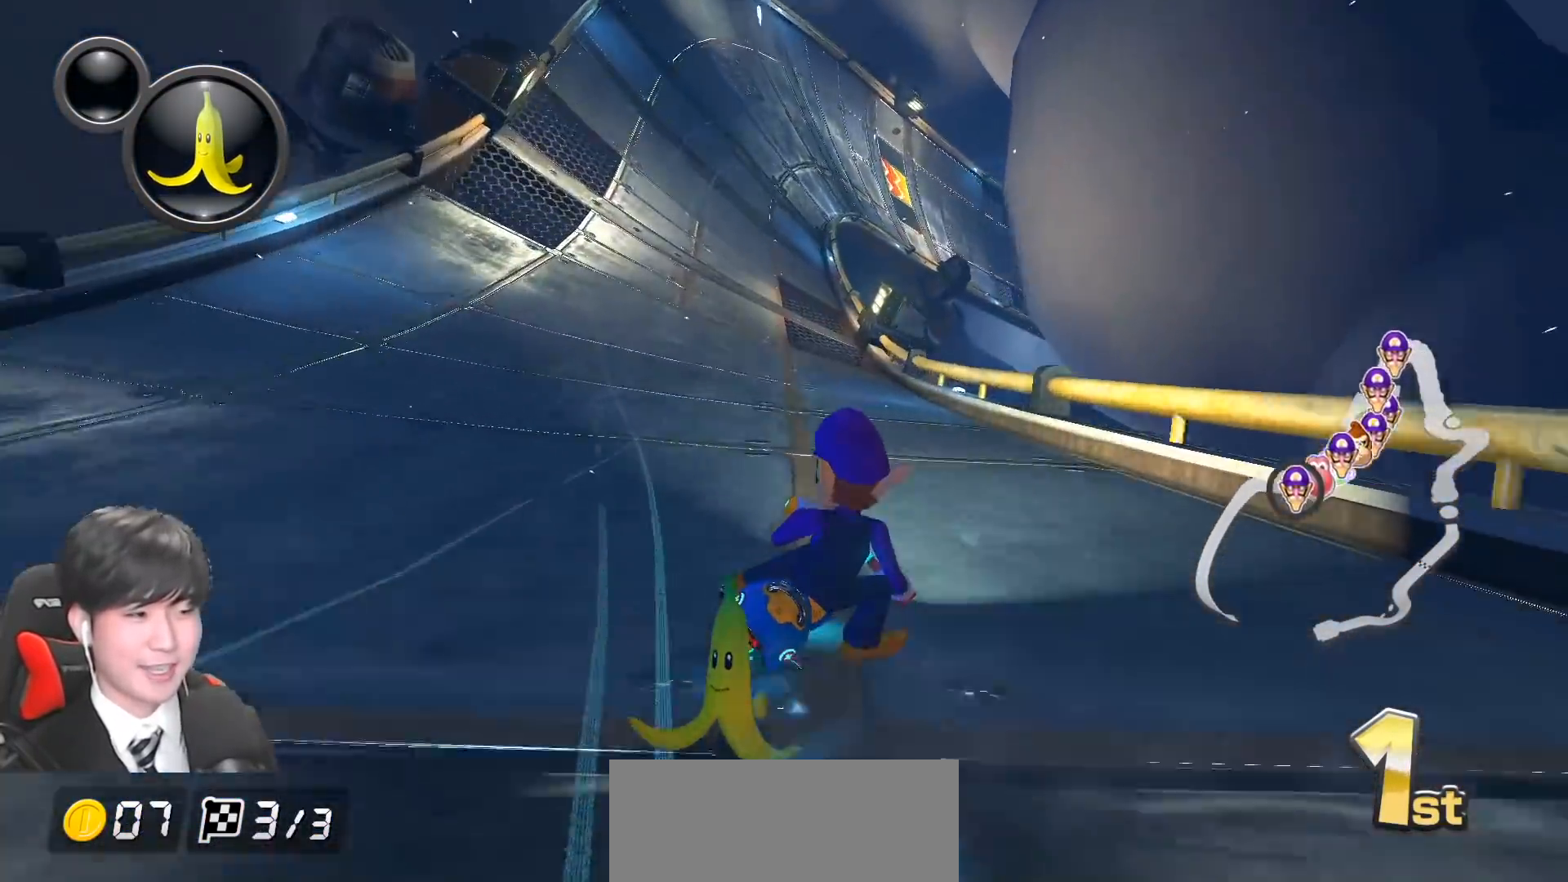
{"buttons": ["A", "L1", "R1"], "left_stick": "left", "events": []}
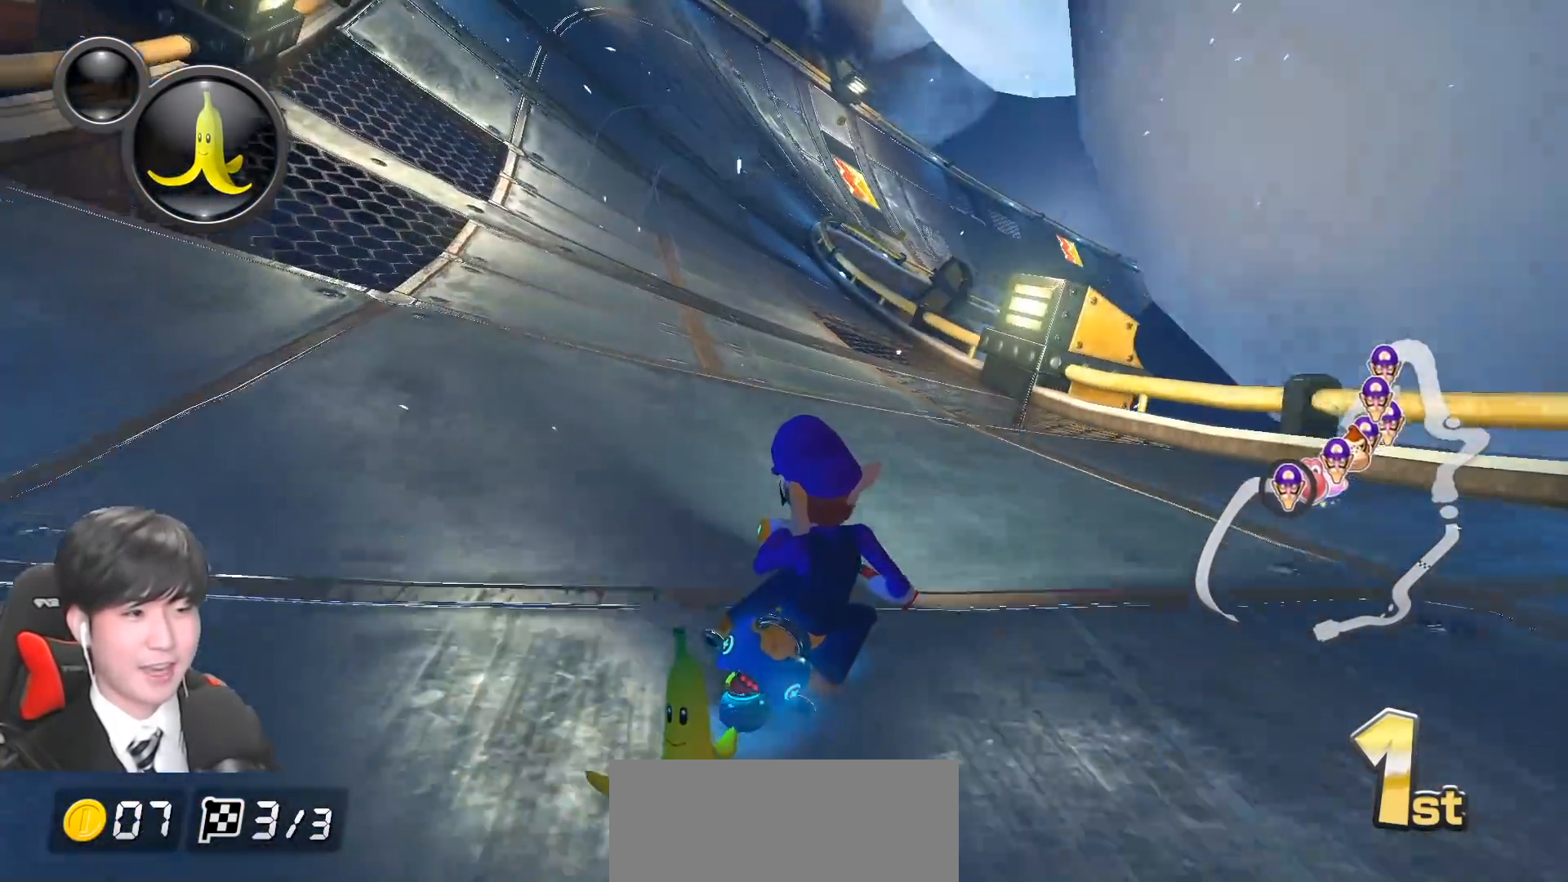
{"buttons": ["A", "L1", "R1"], "left_stick": "left", "events": [[367, "left_stick", "right"], [483, "left_stick", "left"]]}
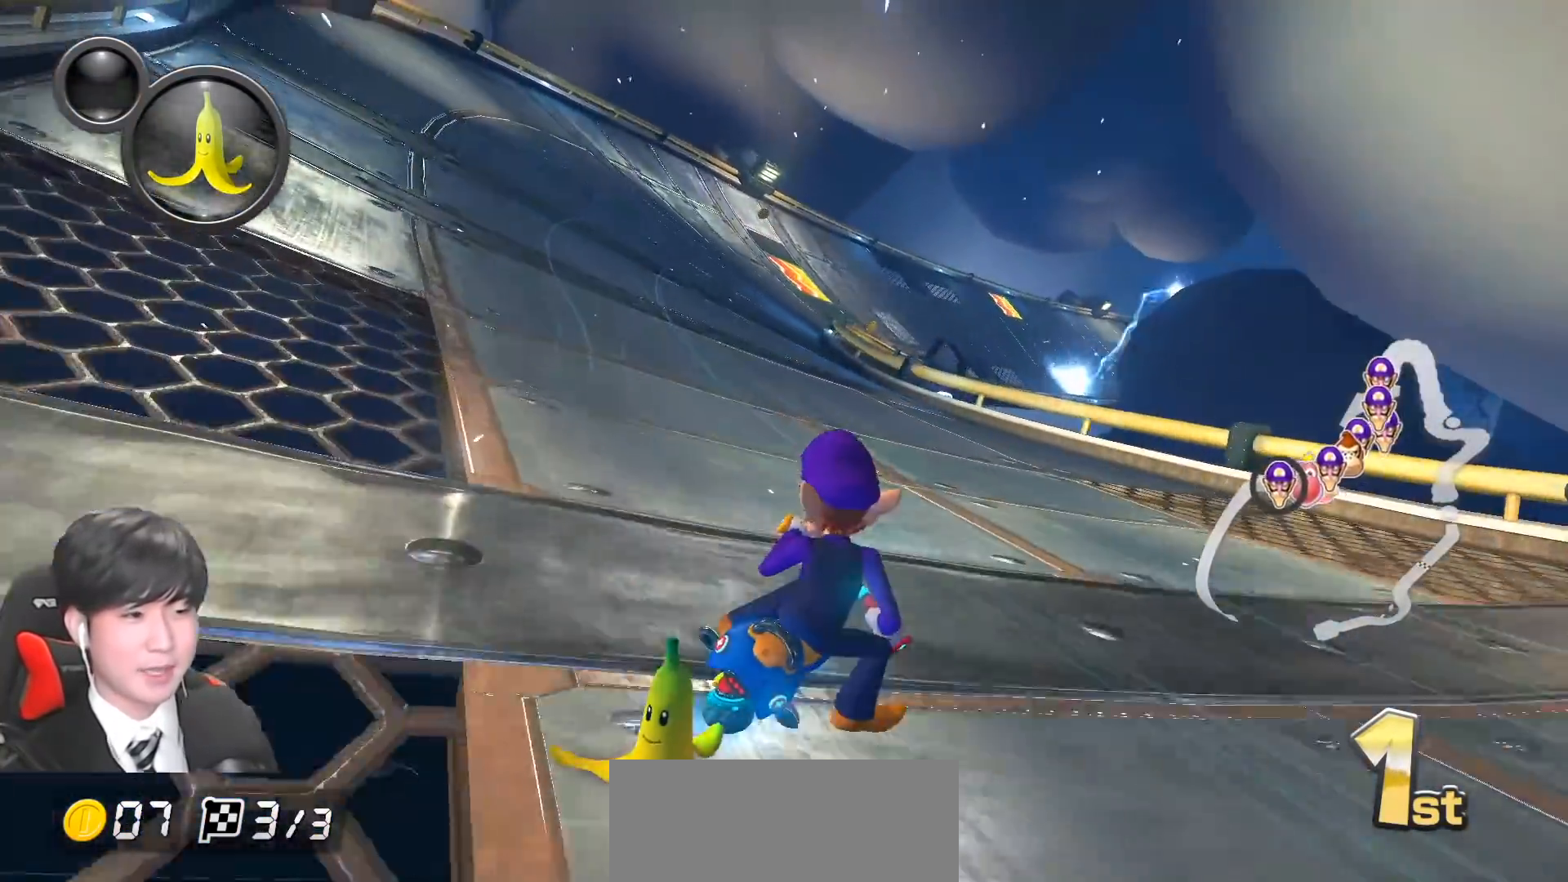
{"buttons": ["A", "L1", "R1"], "left_stick": "left", "events": []}
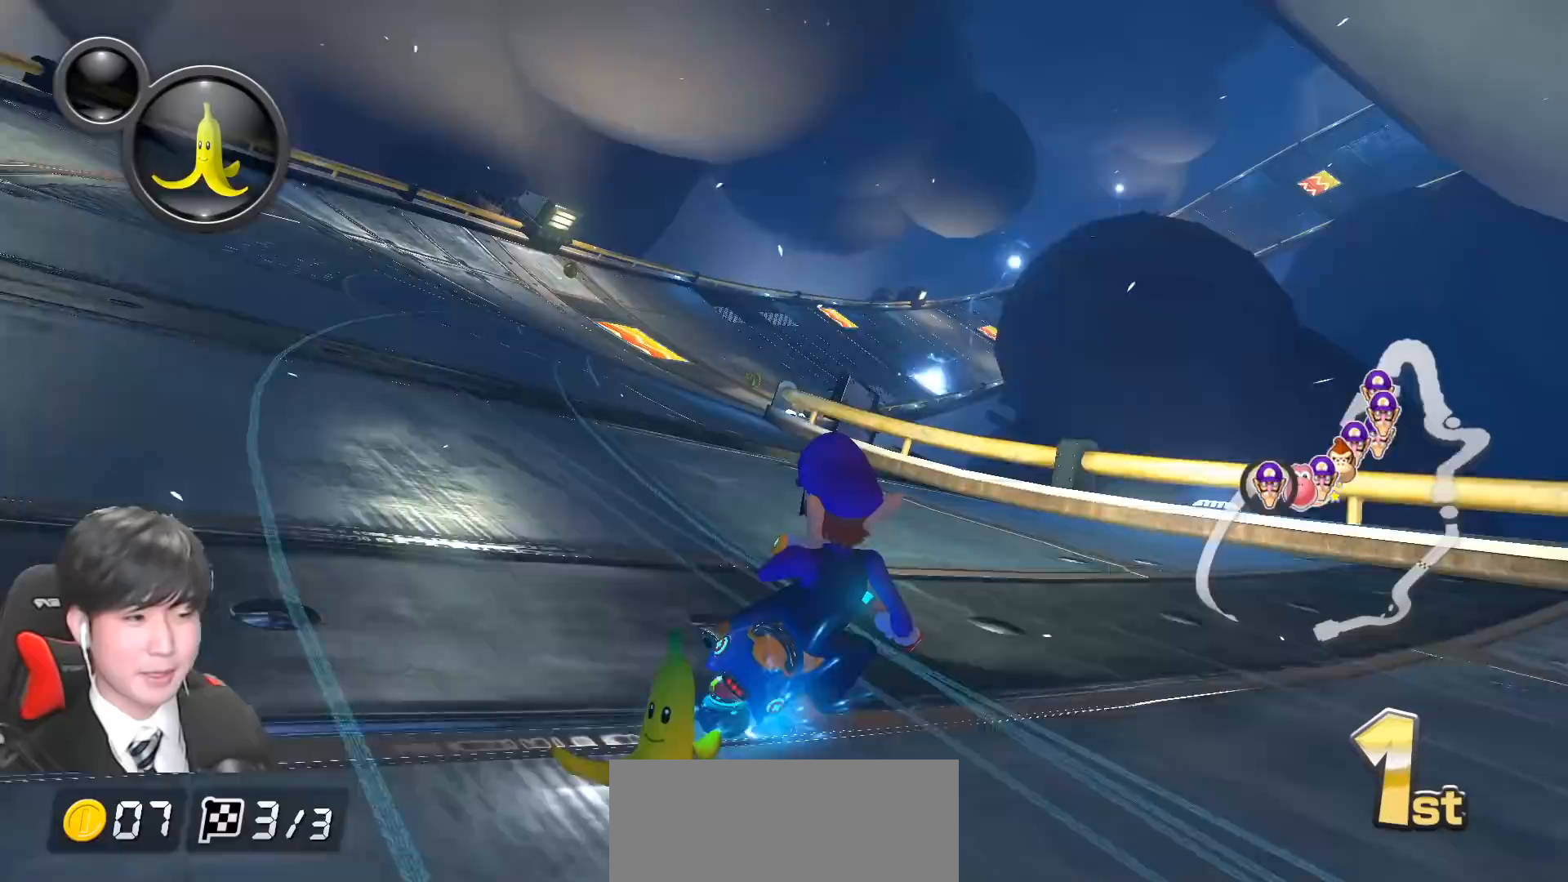
{"buttons": ["A", "L1", "R1"], "left_stick": "center", "events": [[17, "R1", "up"], [83, "R1", "down"], [200, "left_stick", "center"], [267, "R1", "up"], [433, "R1", "down"]]}
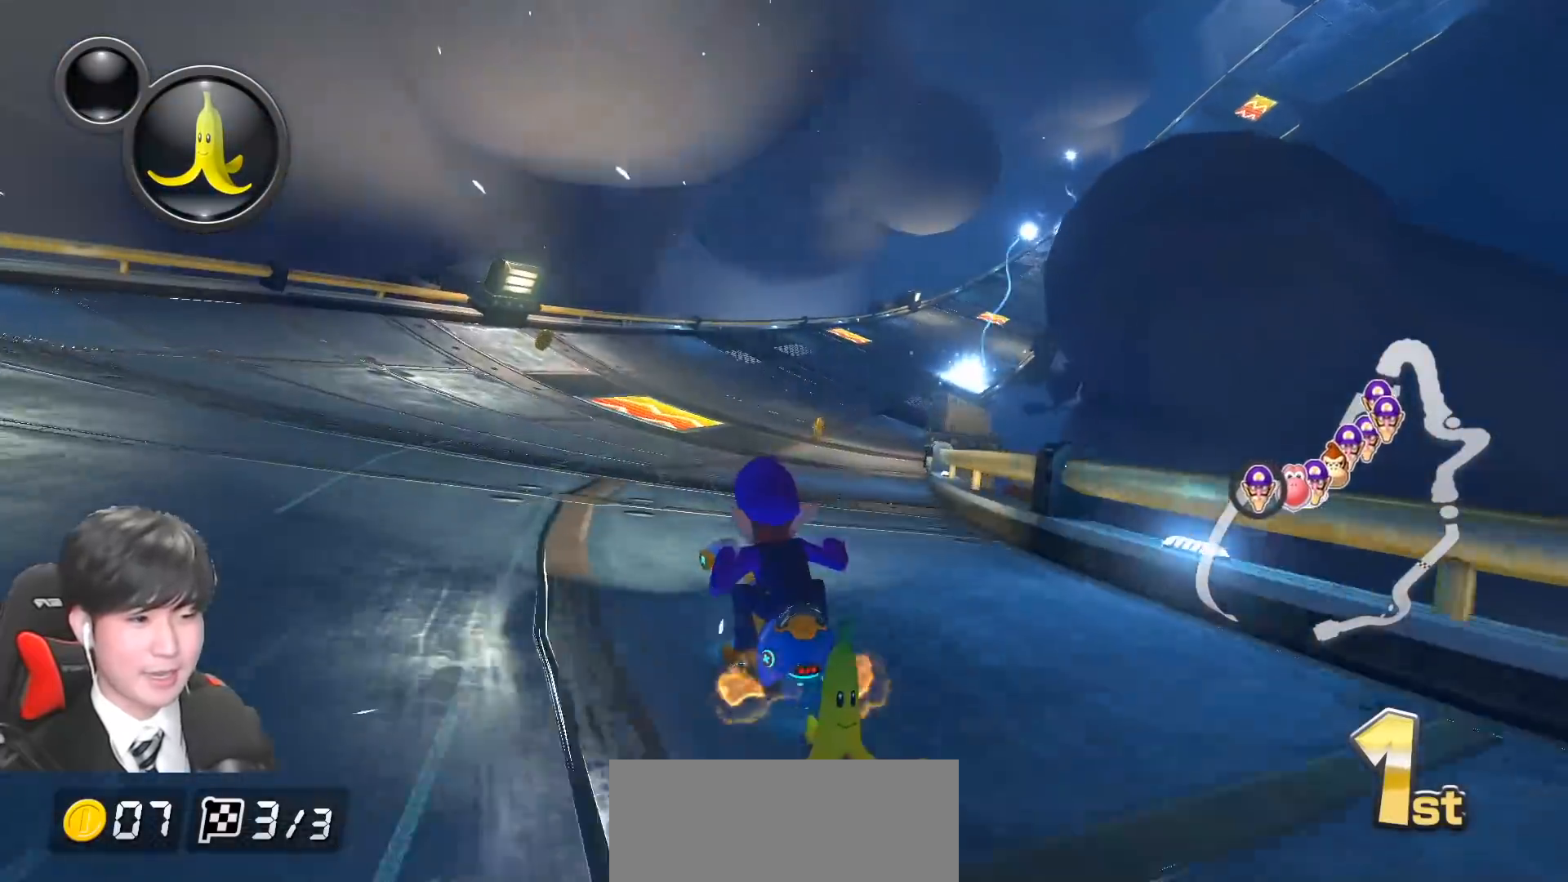
{"buttons": ["A", "L1", "R1"], "left_stick": "right", "events": [[83, "left_stick", "right"]]}
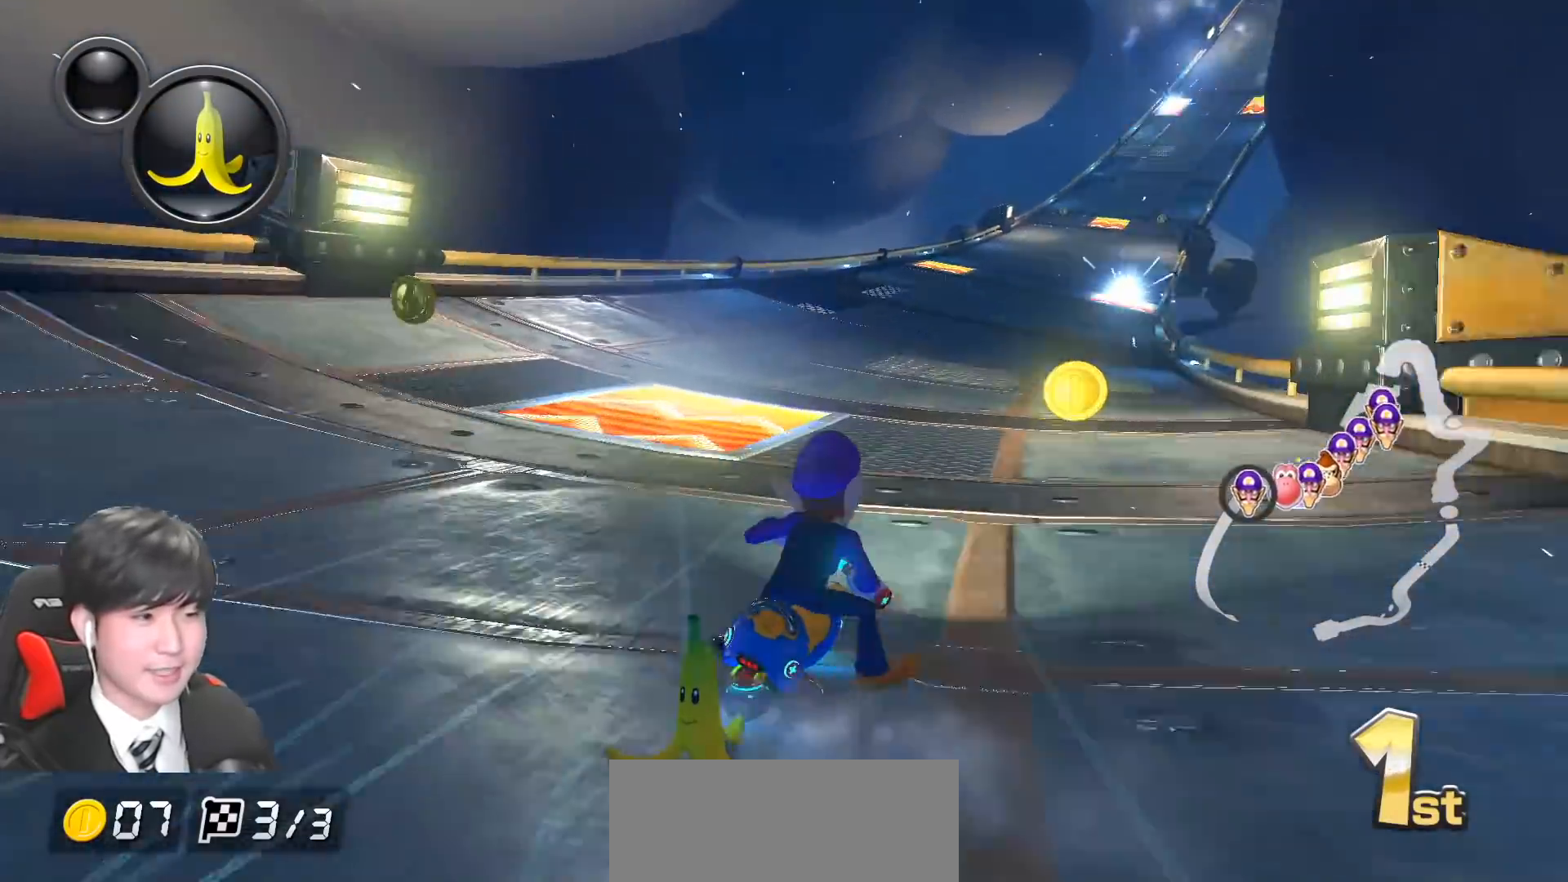
{"buttons": ["A", "L1", "R1"], "left_stick": "right", "events": []}
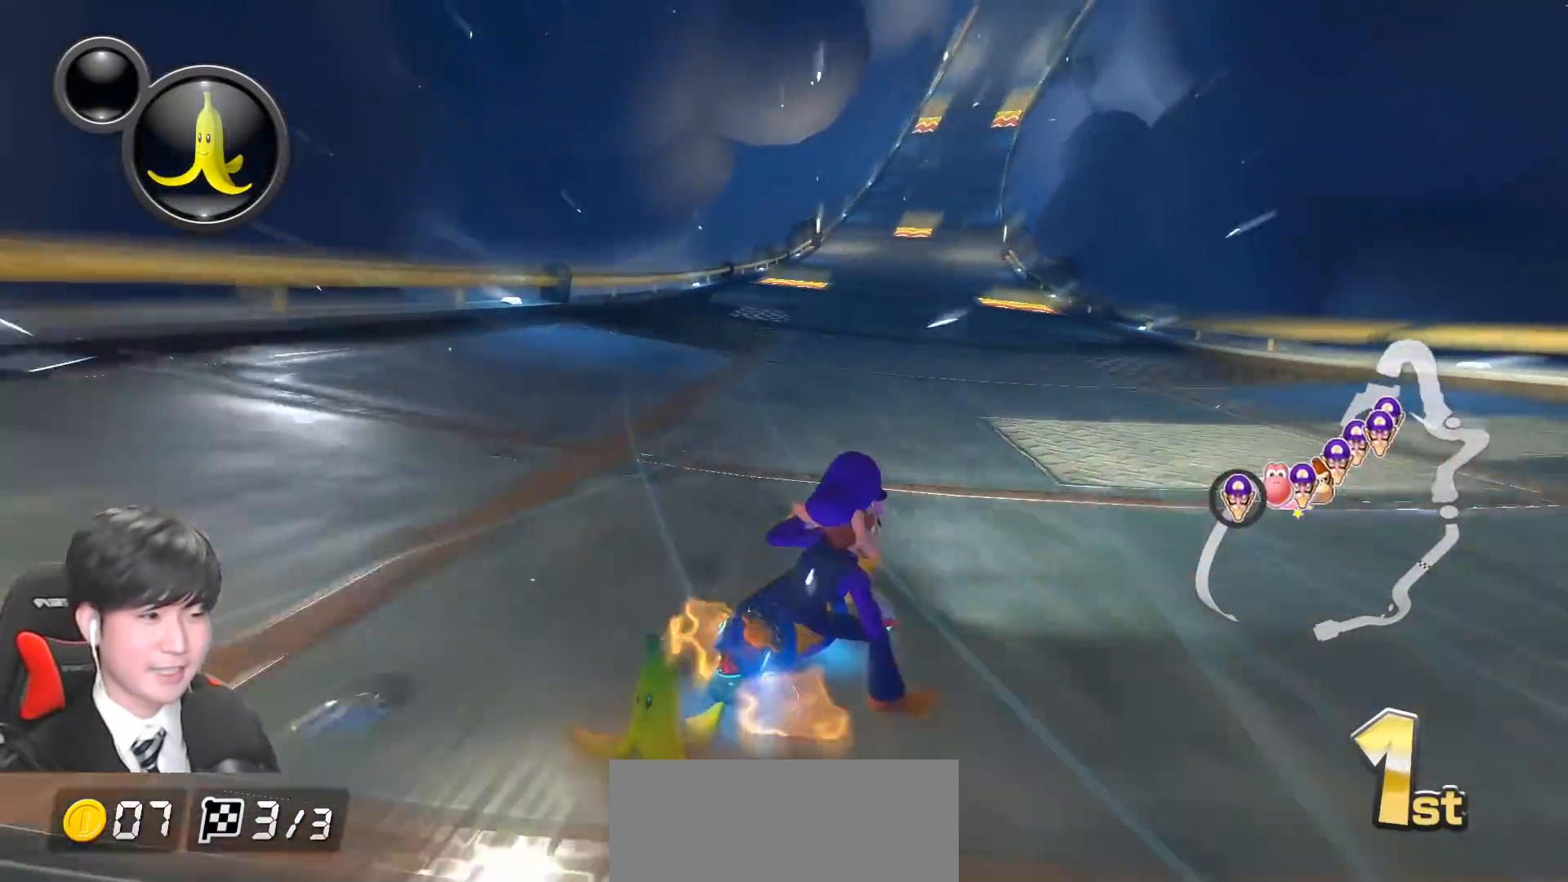
{"buttons": ["A", "L1"], "left_stick": "left", "events": [[200, "R1", "up"], [267, "left_stick", "left"], [300, "R1", "down"], [433, "R1", "up"]]}
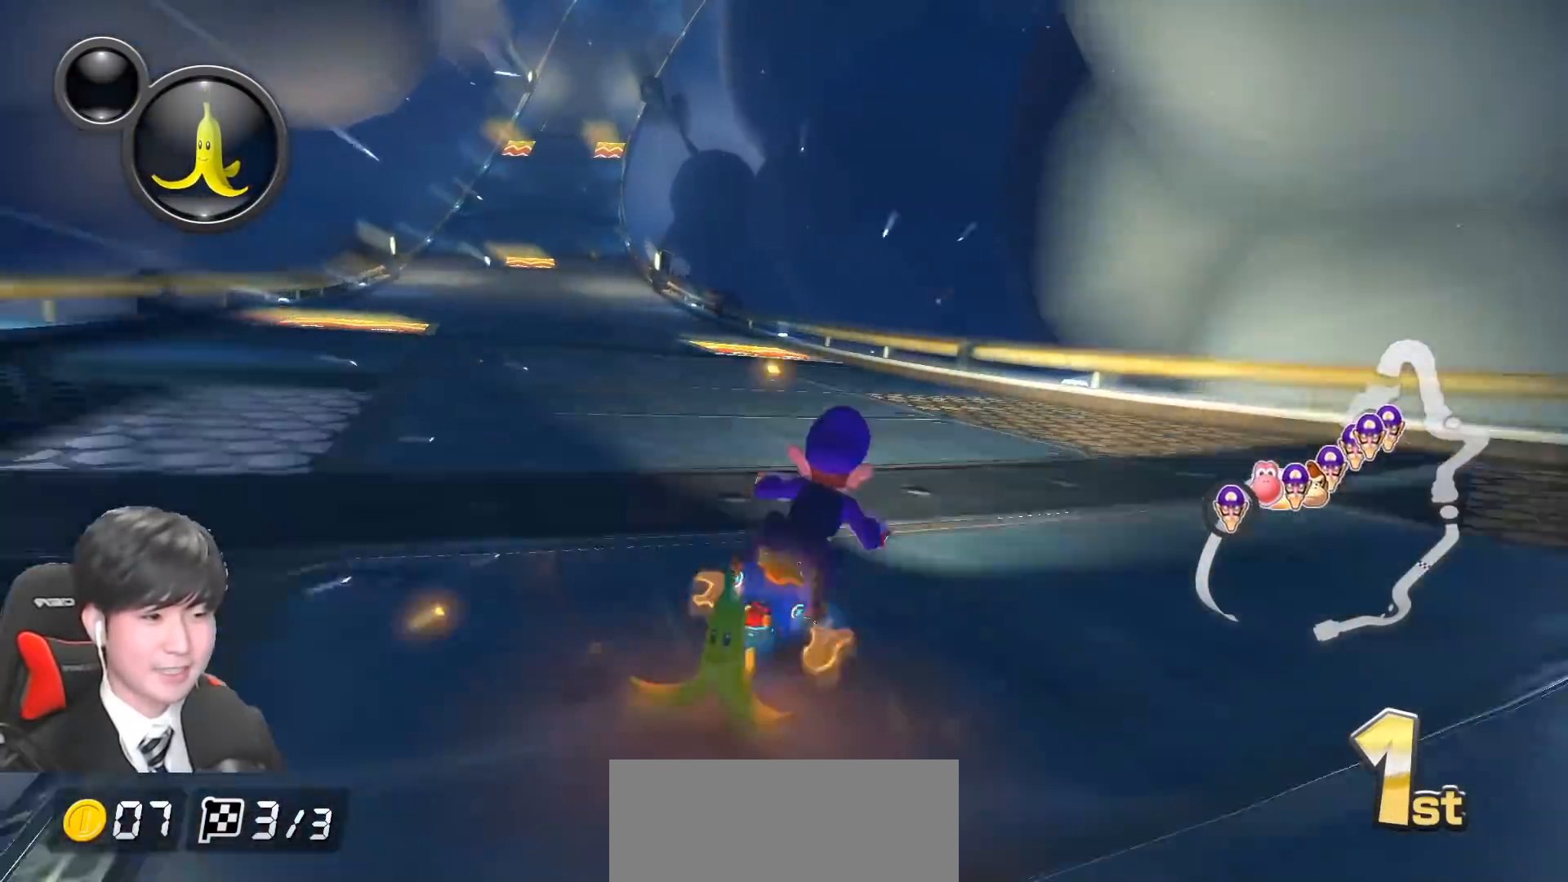
{"buttons": ["A", "L1", "R1"], "left_stick": "center", "events": [[133, "R1", "down"], [233, "R1", "up"], [417, "left_stick", "center"], [500, "R1", "down"]]}
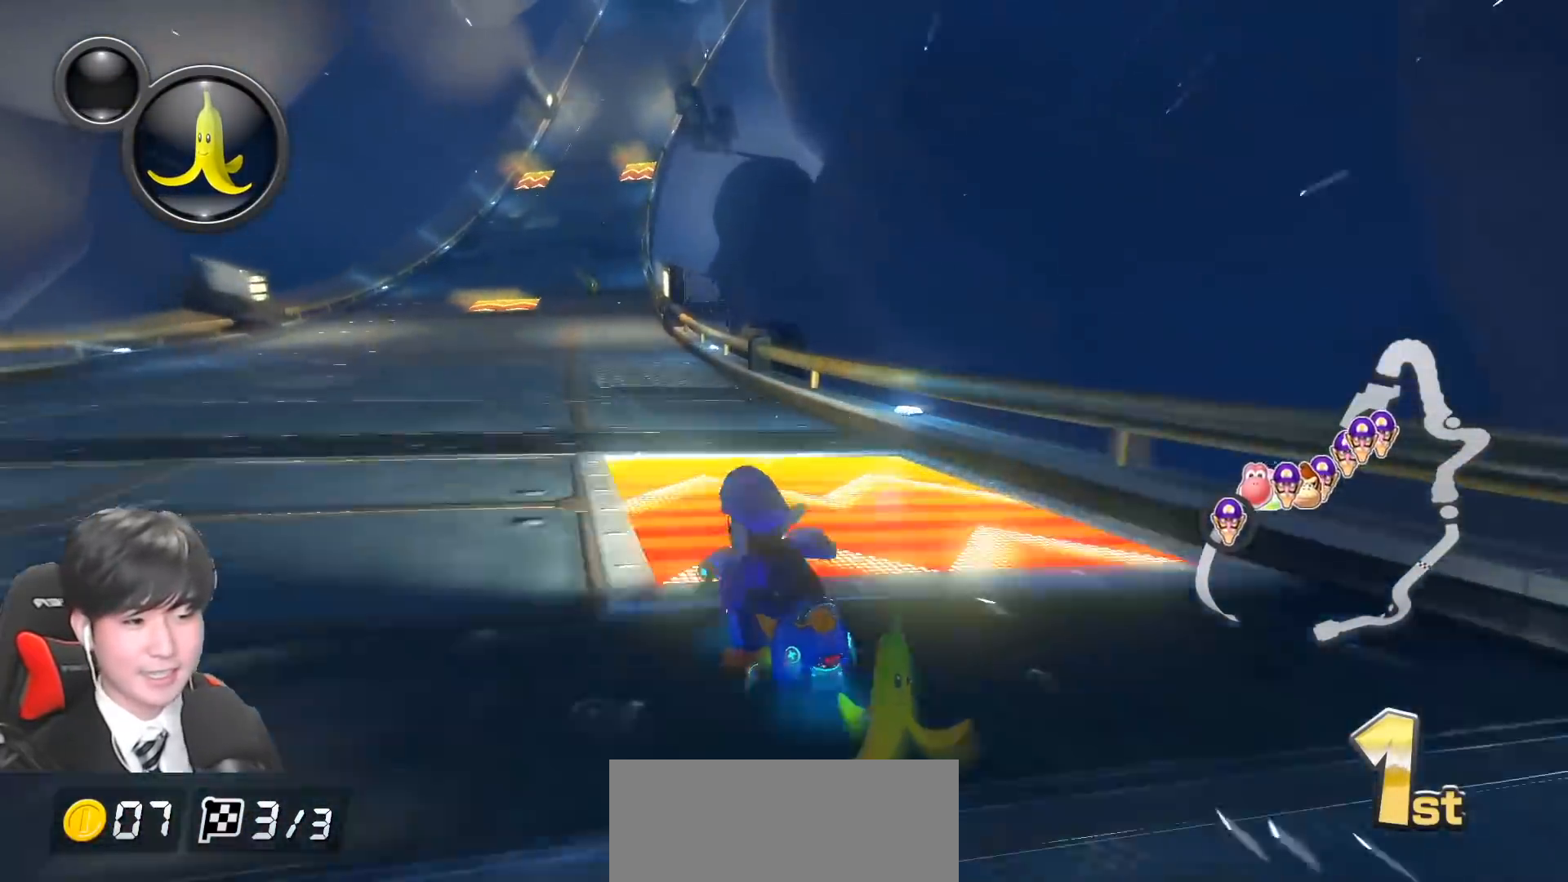
{"buttons": ["A", "L1", "R1"], "left_stick": "up-right", "events": [[217, "left_stick", "up-right"]]}
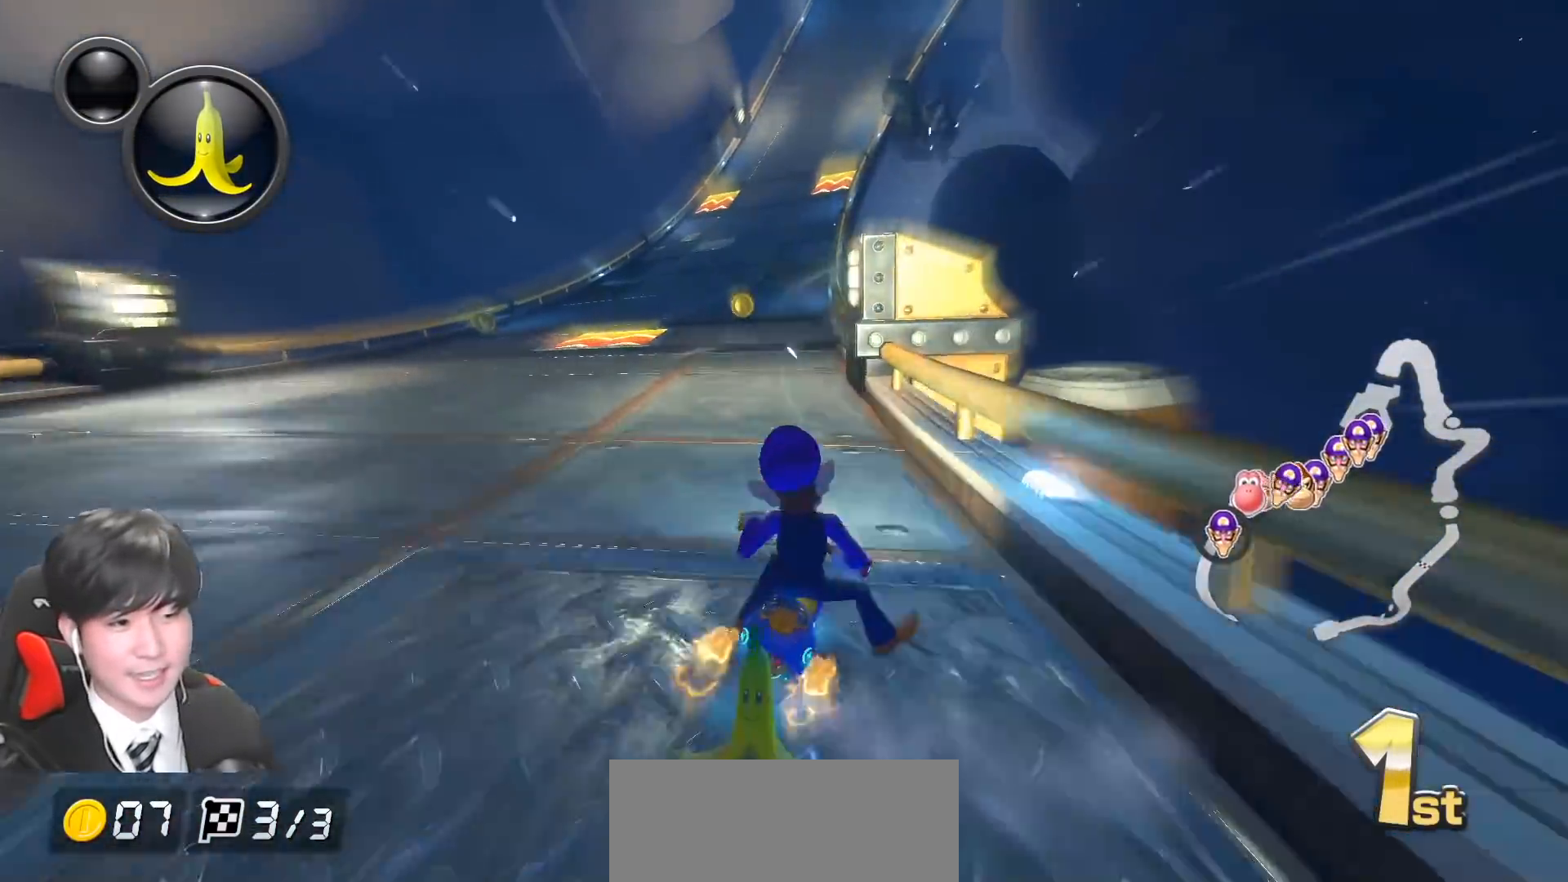
{"buttons": ["A", "L1", "R1"], "left_stick": "up-right", "events": []}
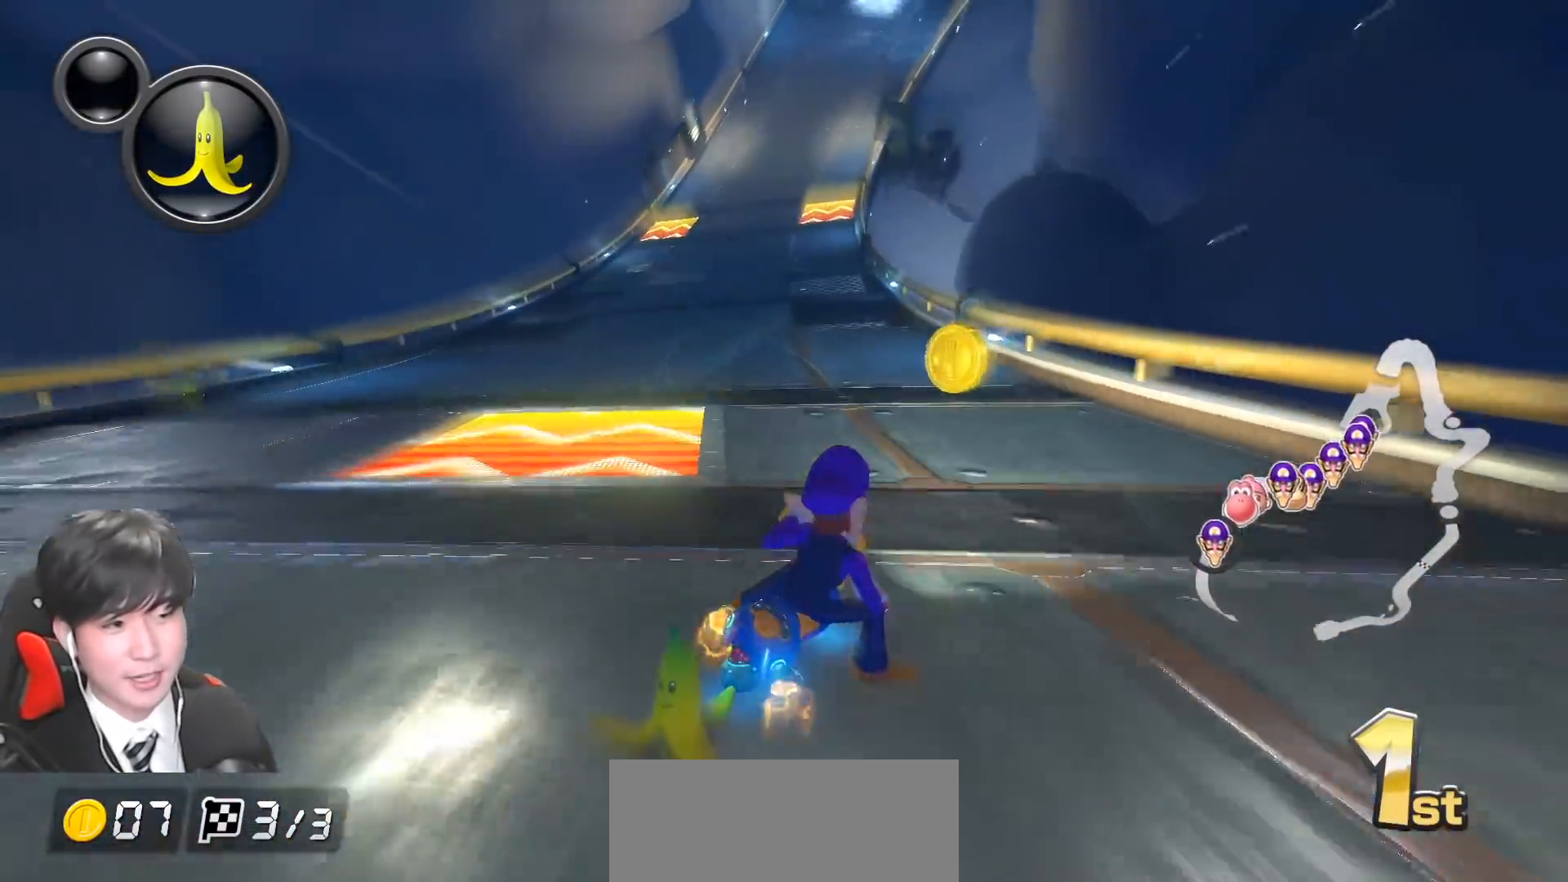
{"buttons": ["A", "L1", "R1"], "left_stick": "left", "events": [[67, "left_stick", "left"]]}